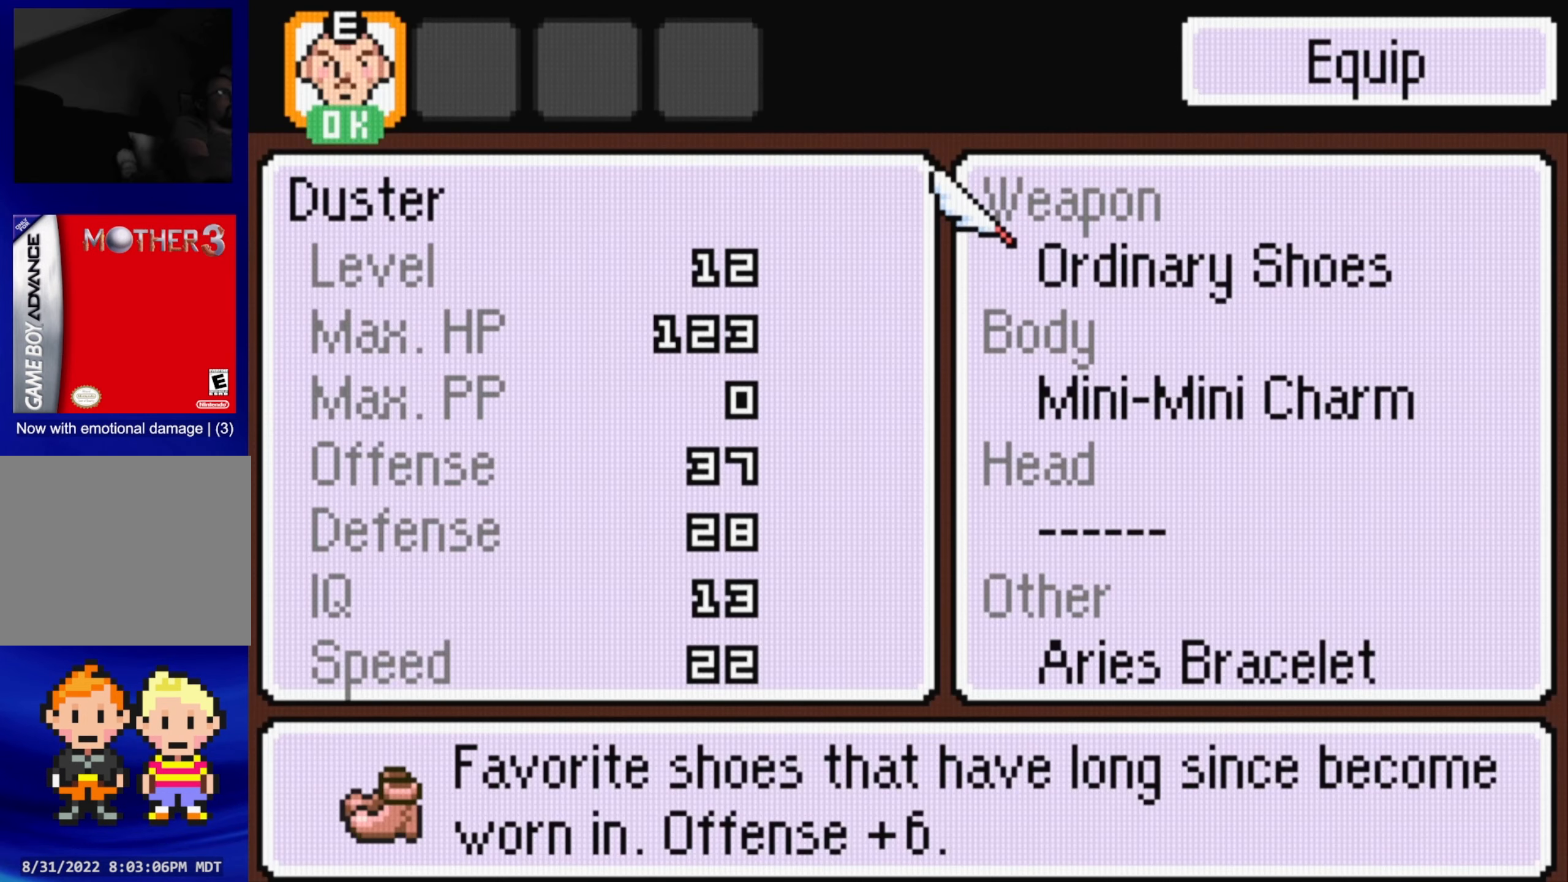
Gameplay with a controller (Nintendo layout); each line is a JSON object with the inputs held at the frame after it. "events" lists button and stick changes between this image and that frame as [ms after this image, input, new state], when the widget could be followed in between. Not read: L3 R3.
{"buttons": ["A"], "events": [[50, "DPAD_UP", "down"], [184, "DPAD_UP", "up"], [350, "DPAD_UP", "down"], [484, "A", "down"], [500, "DPAD_UP", "up"]]}
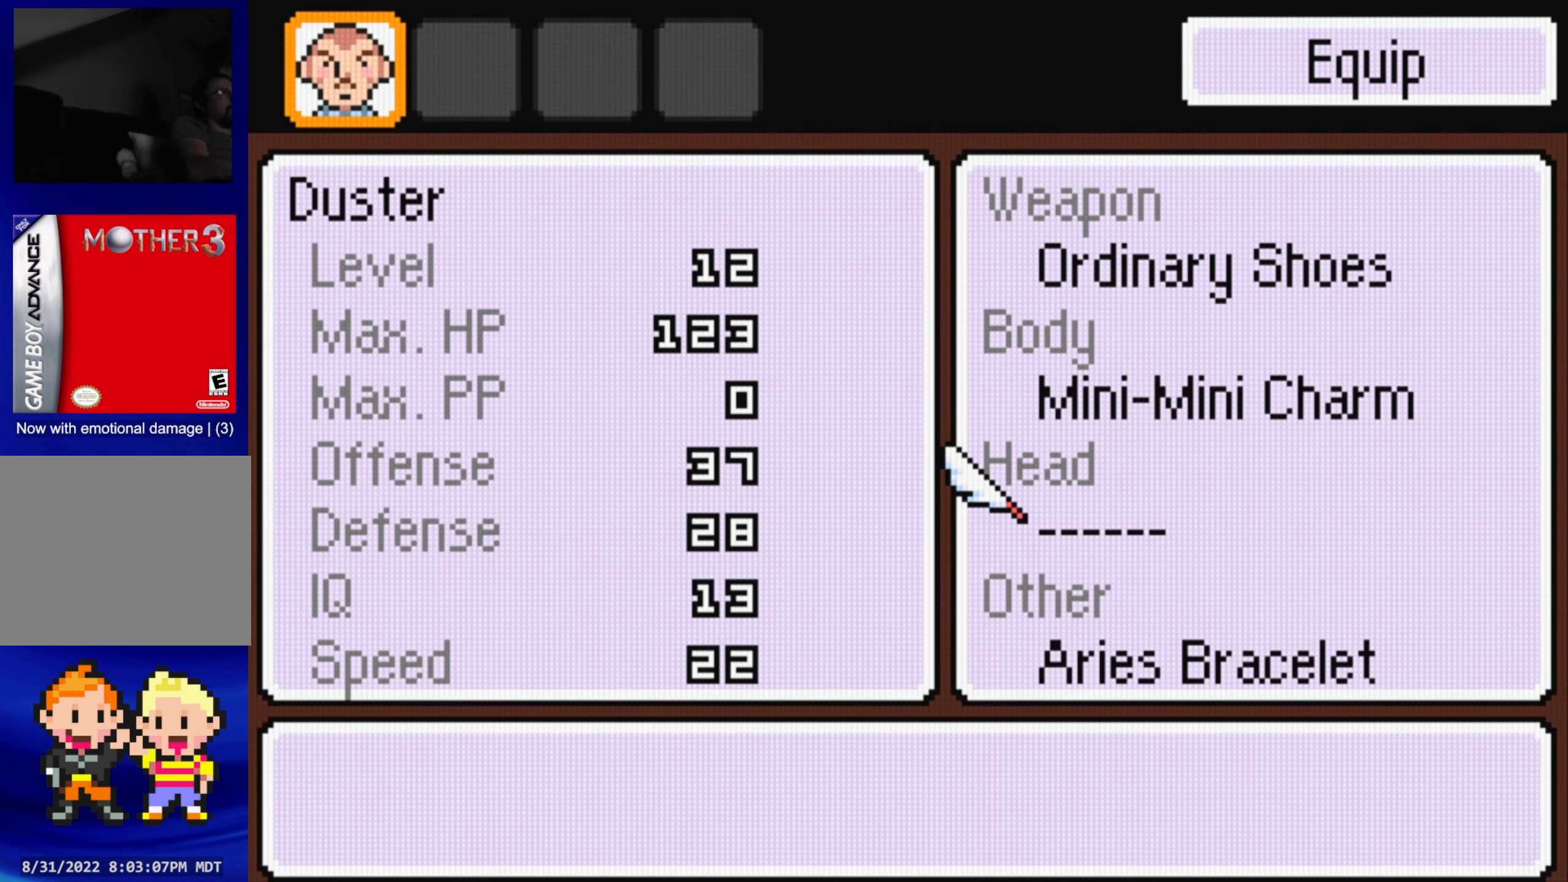
{"buttons": [], "events": [[150, "A", "up"], [384, "A", "down"], [500, "A", "up"]]}
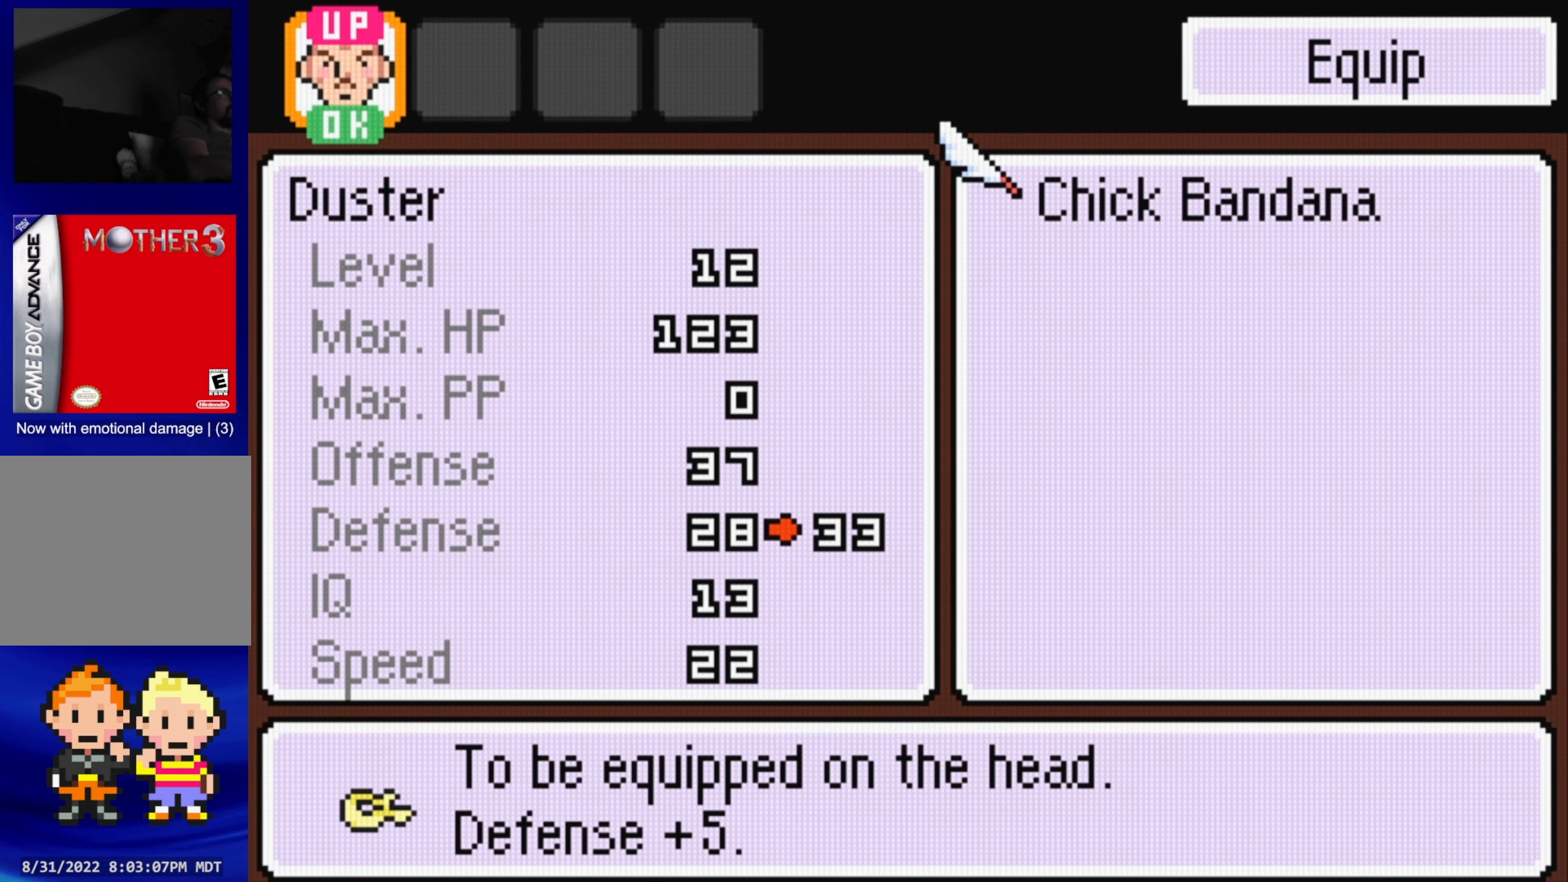
{"buttons": [], "events": []}
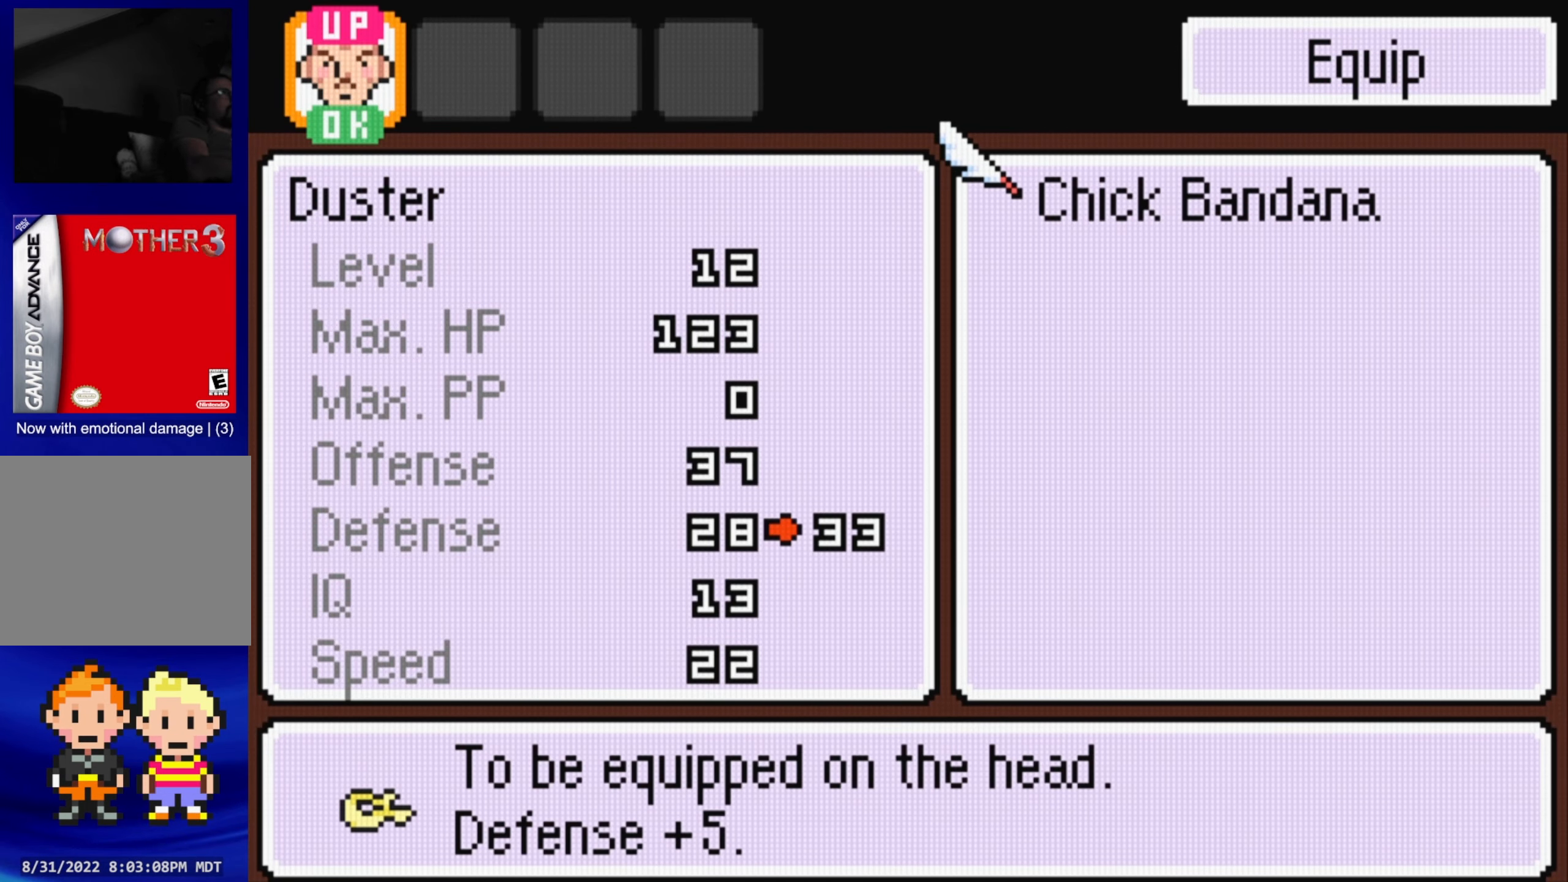
{"buttons": [], "events": [[134, "A", "down"], [267, "A", "up"]]}
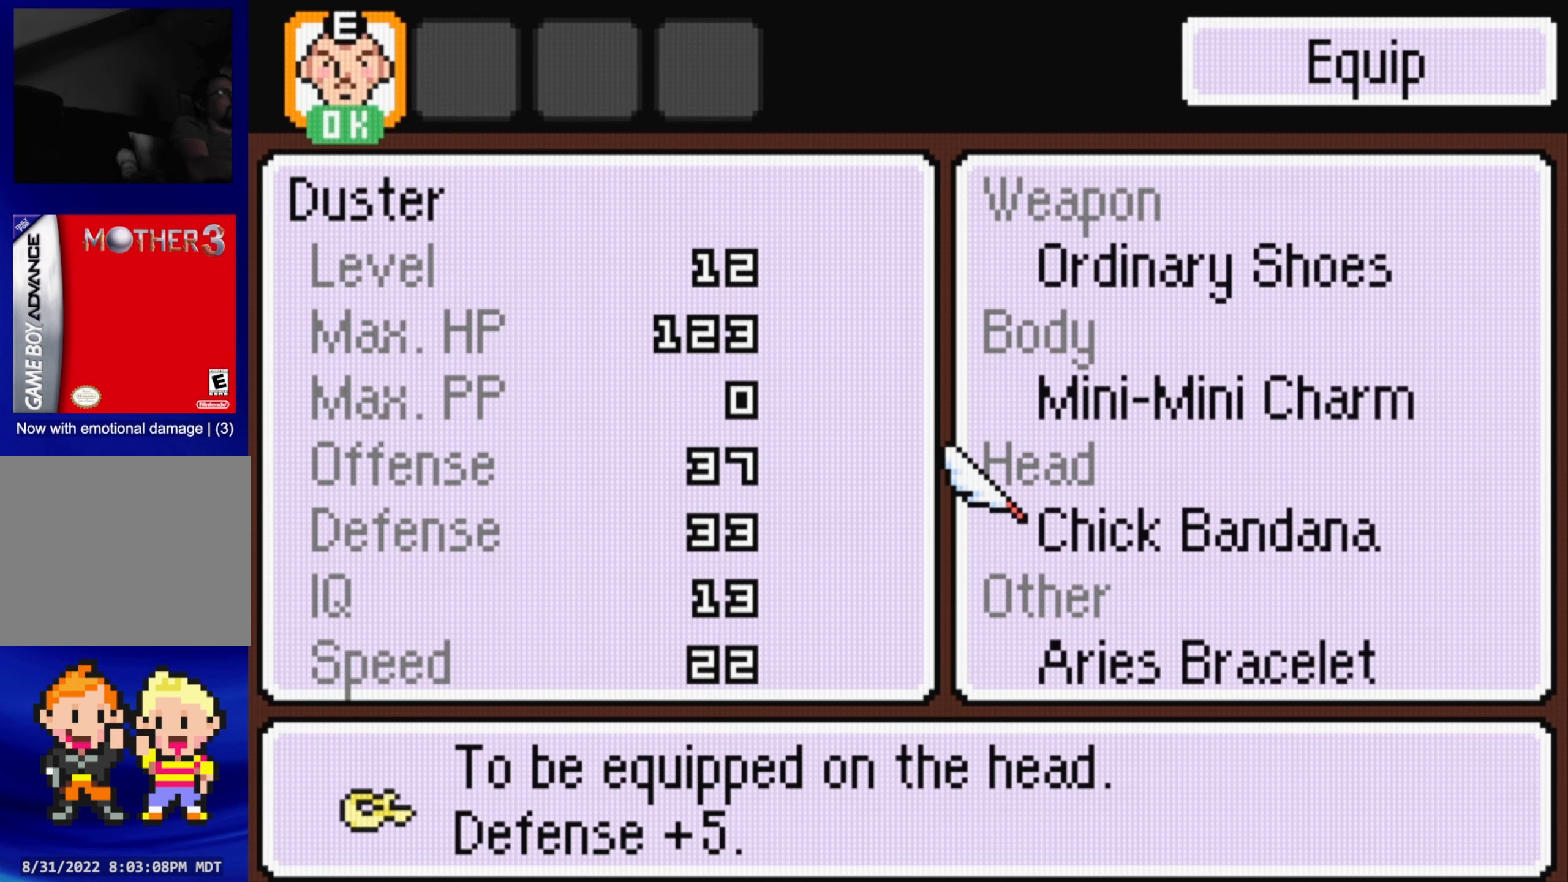
{"buttons": [], "events": [[300, "B", "down"], [400, "B", "up"]]}
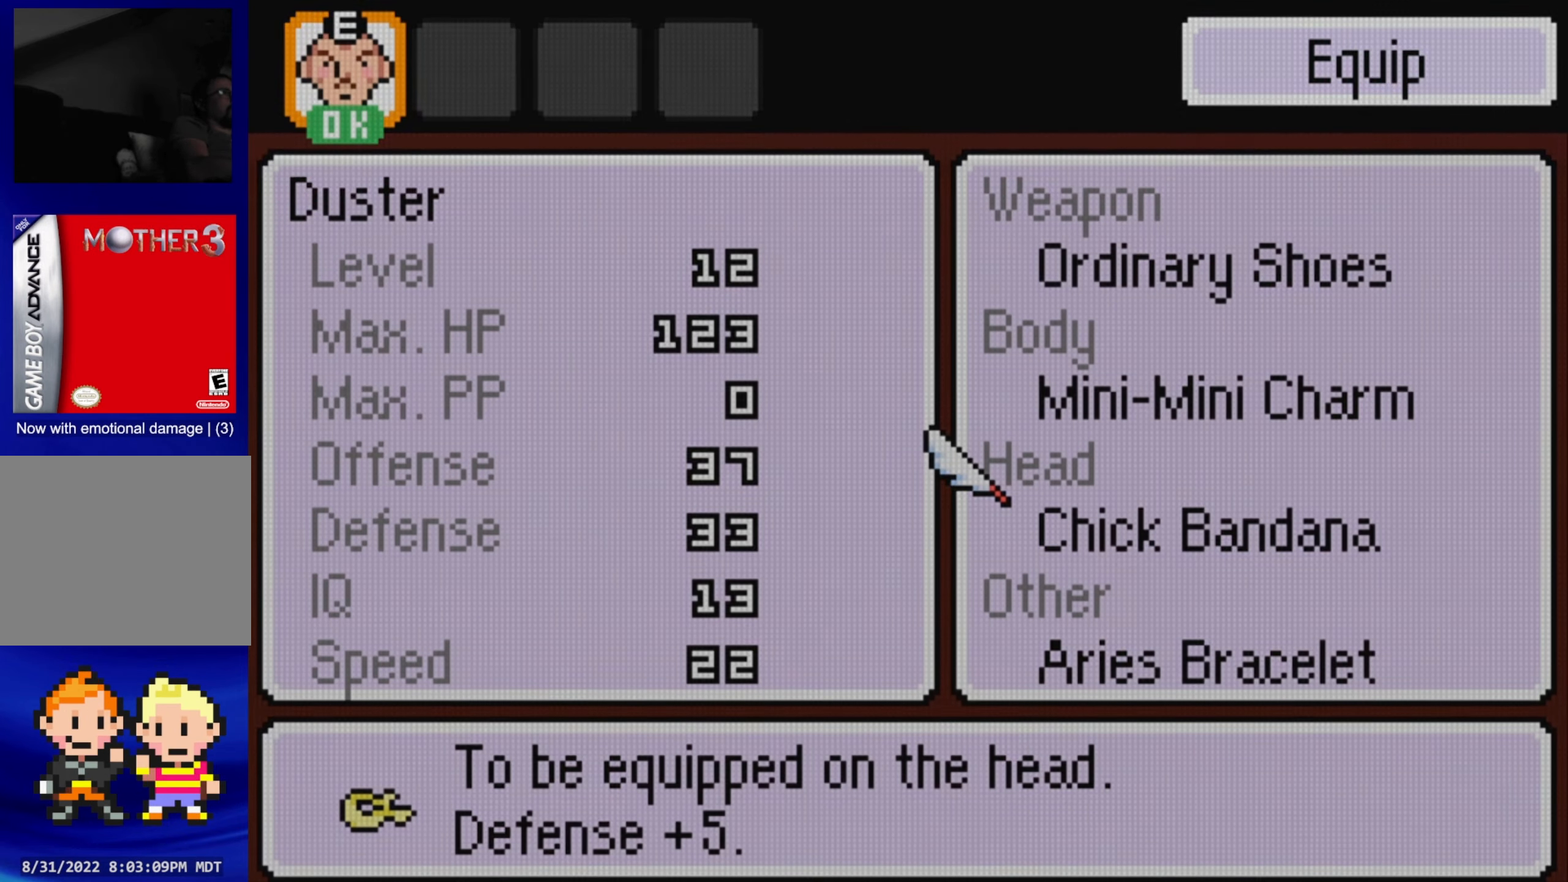
{"buttons": [], "events": []}
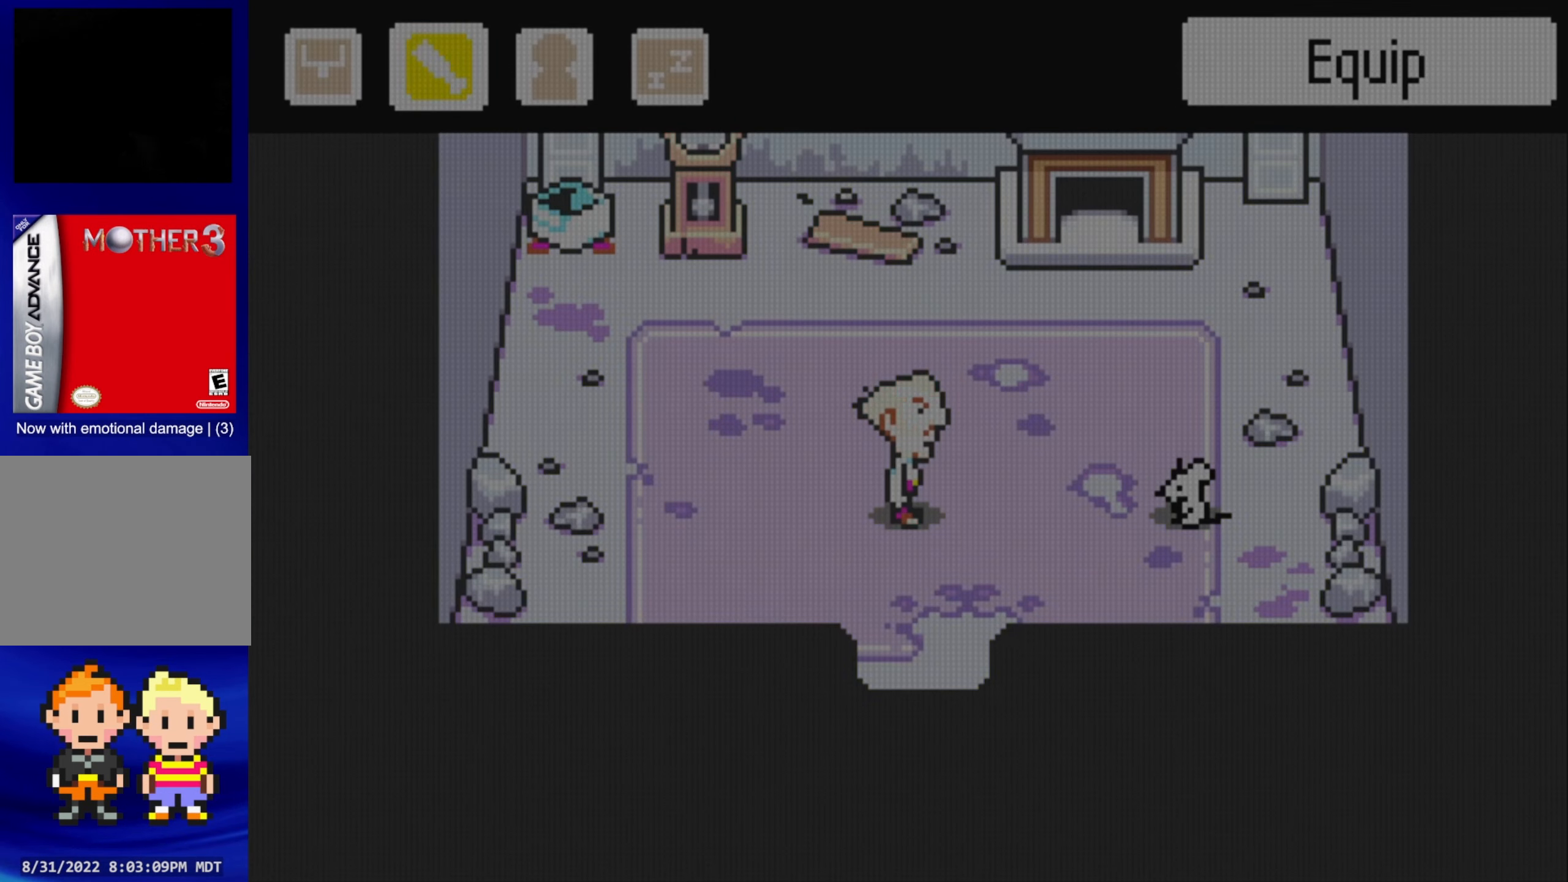
{"buttons": [], "events": []}
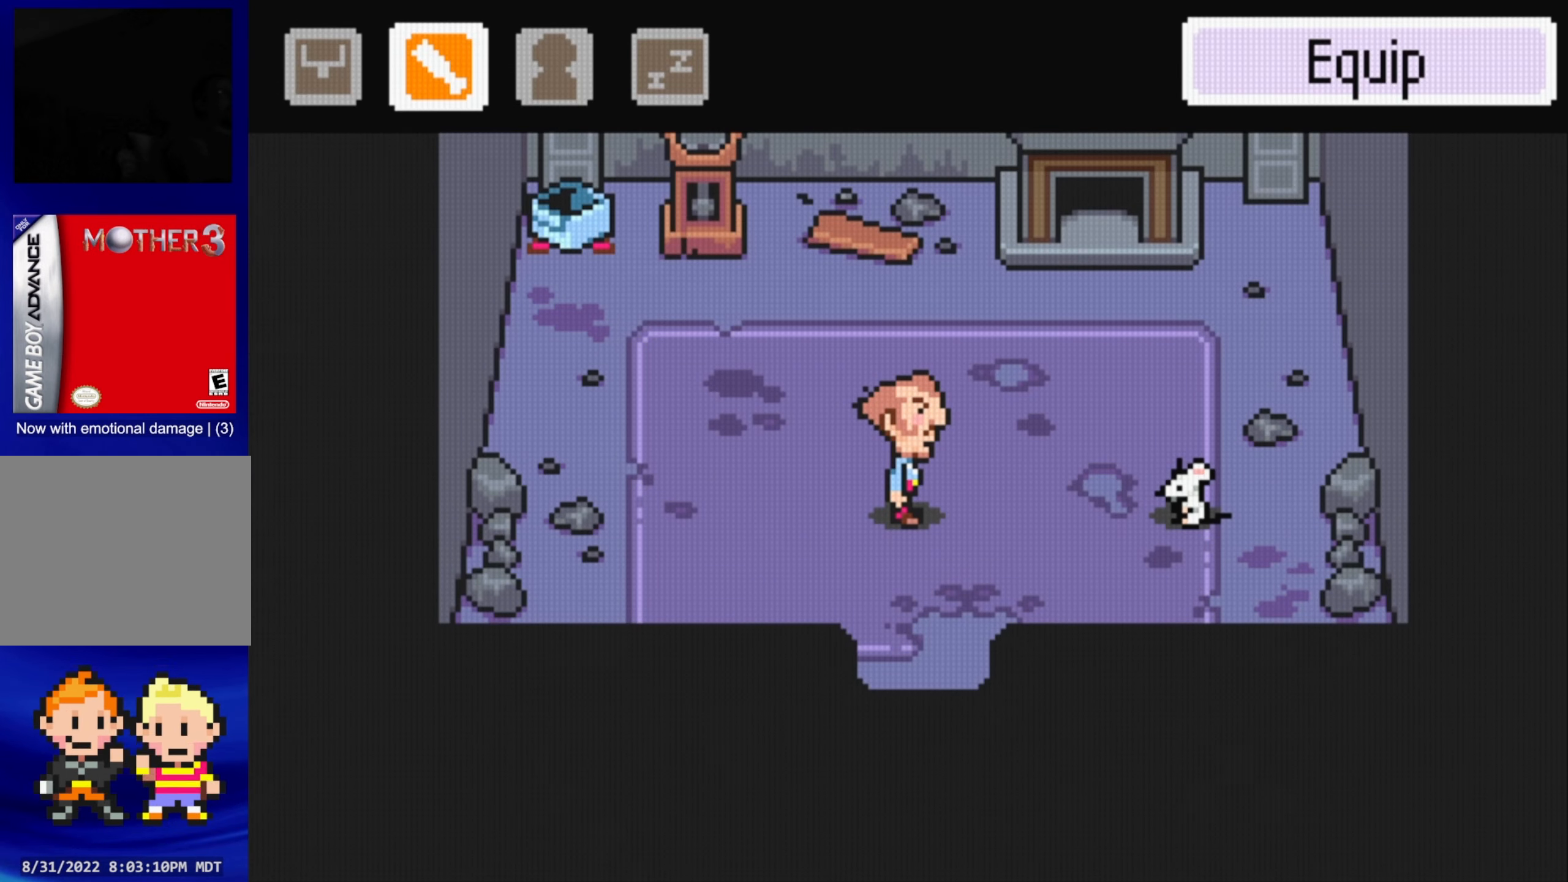
{"buttons": ["DPAD_RIGHT"], "events": [[167, "DPAD_RIGHT", "down"]]}
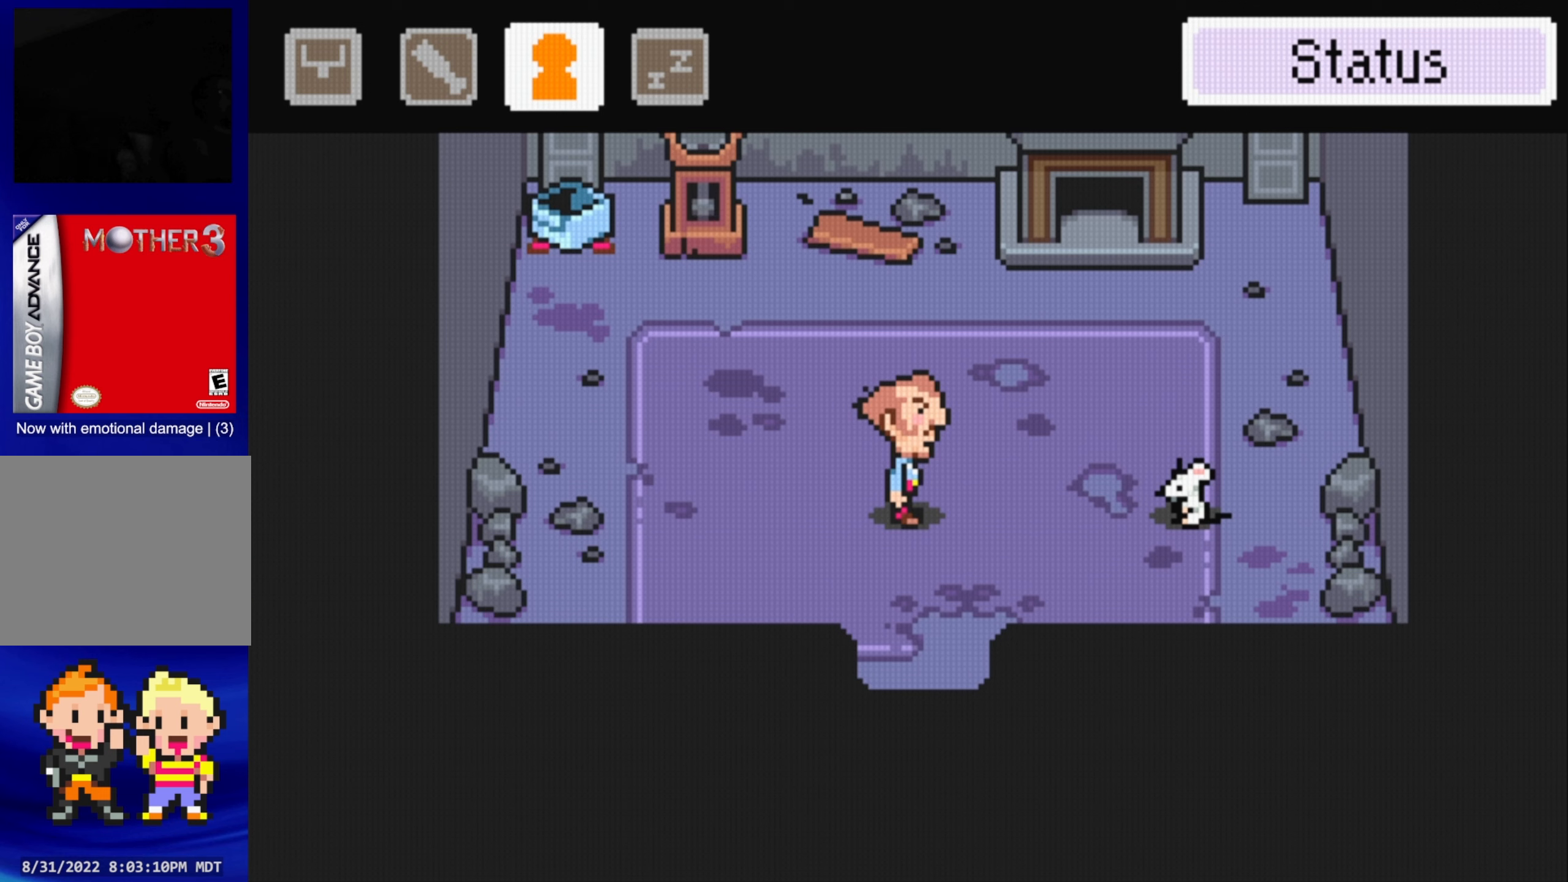
{"buttons": ["DPAD_RIGHT"], "events": [[100, "DPAD_RIGHT", "up"], [116, "B", "down"], [216, "B", "up"], [366, "DPAD_RIGHT", "down"]]}
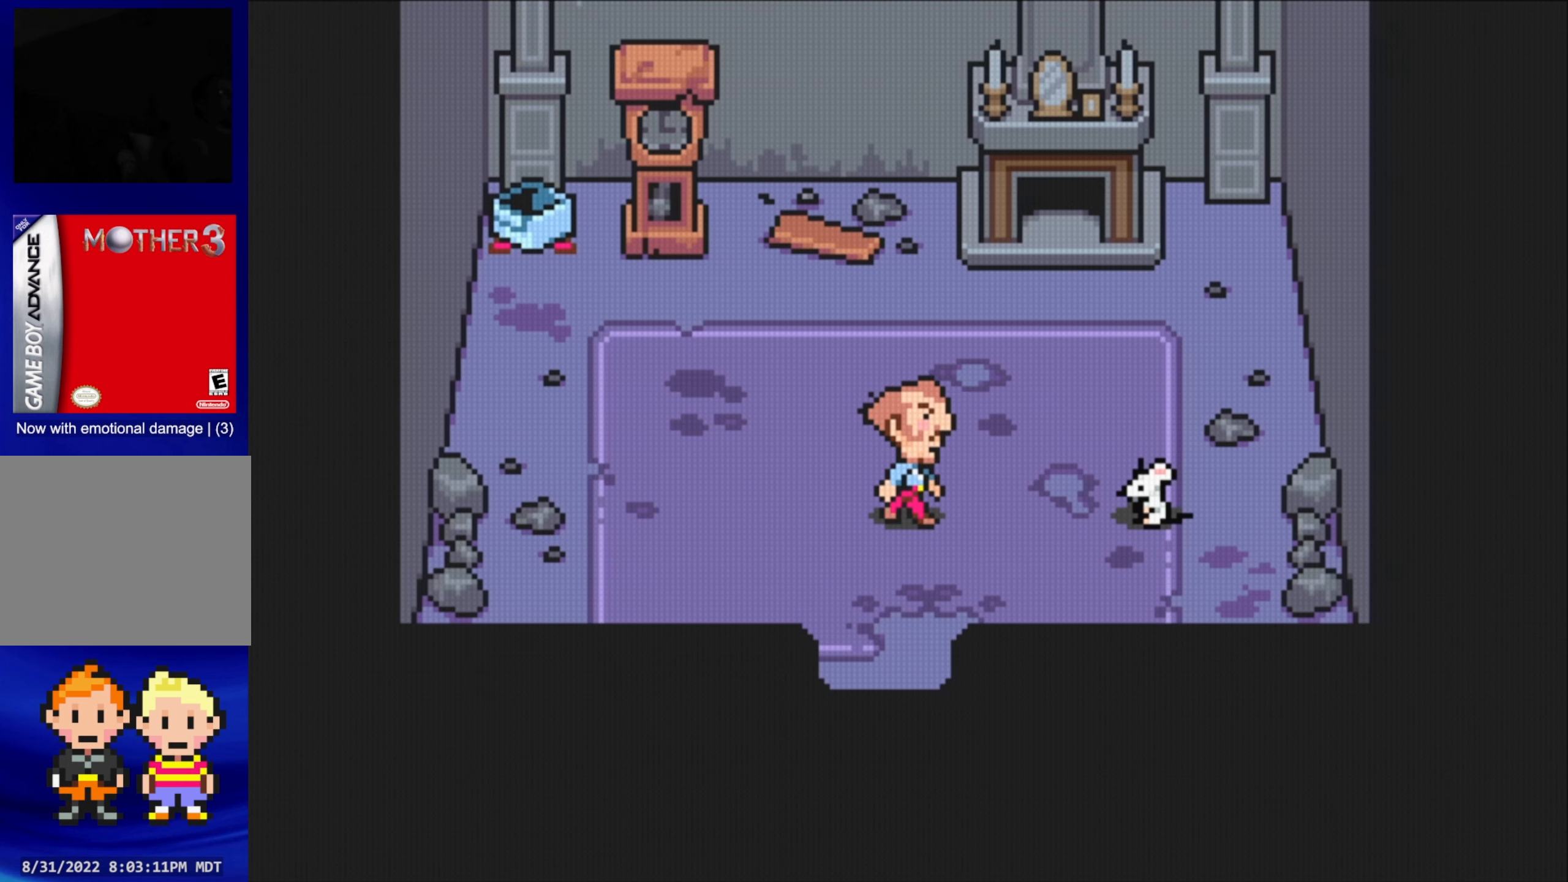
{"buttons": ["DPAD_RIGHT"], "events": []}
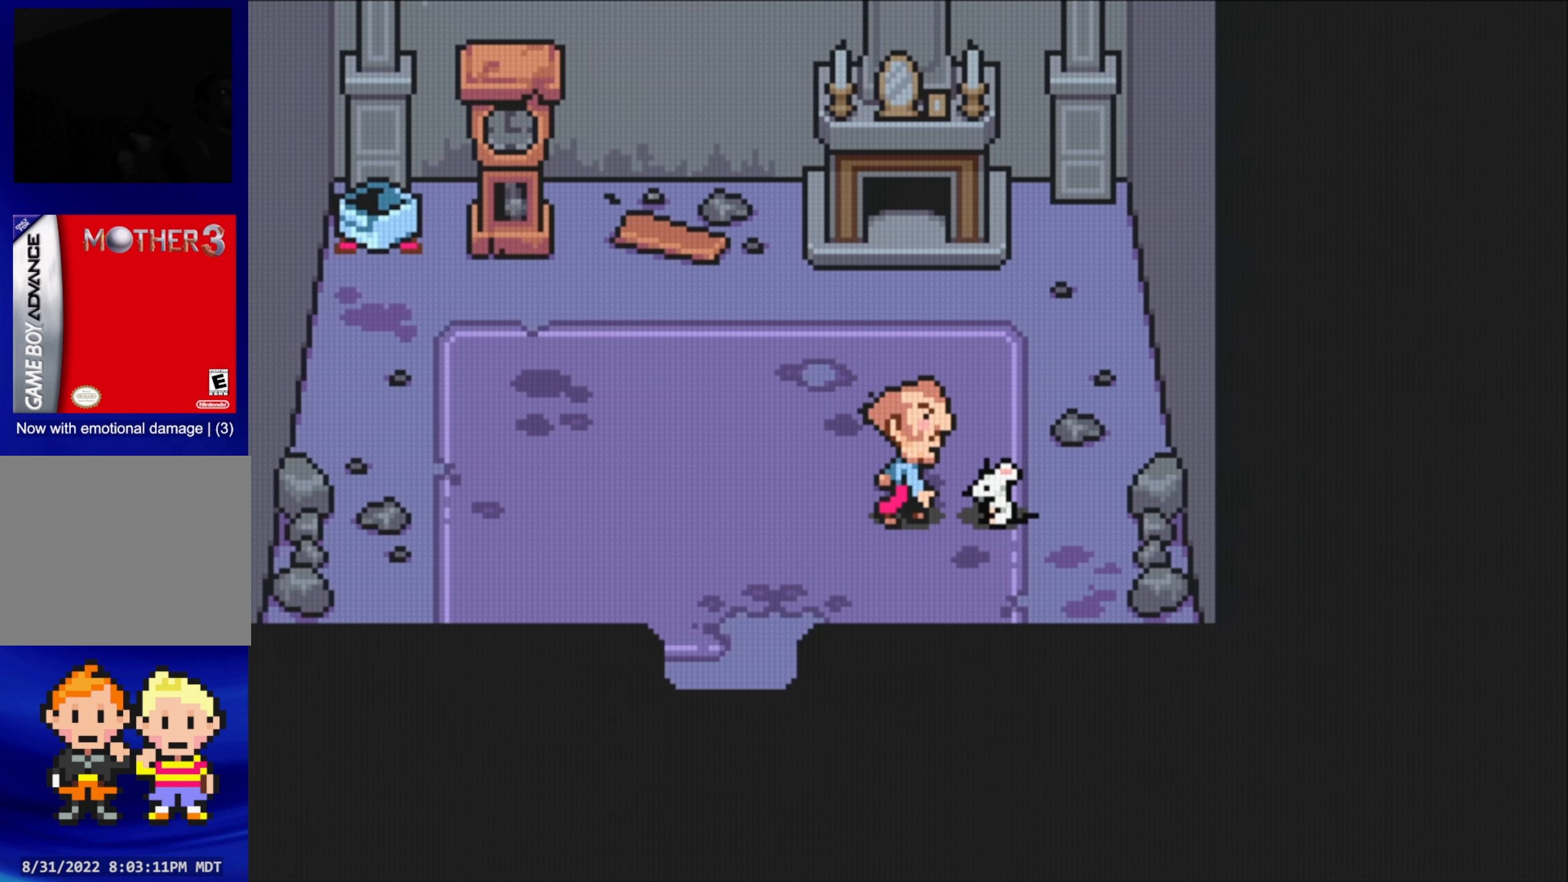
{"buttons": [], "events": [[50, "DPAD_RIGHT", "up"], [100, "A", "down"], [216, "A", "up"]]}
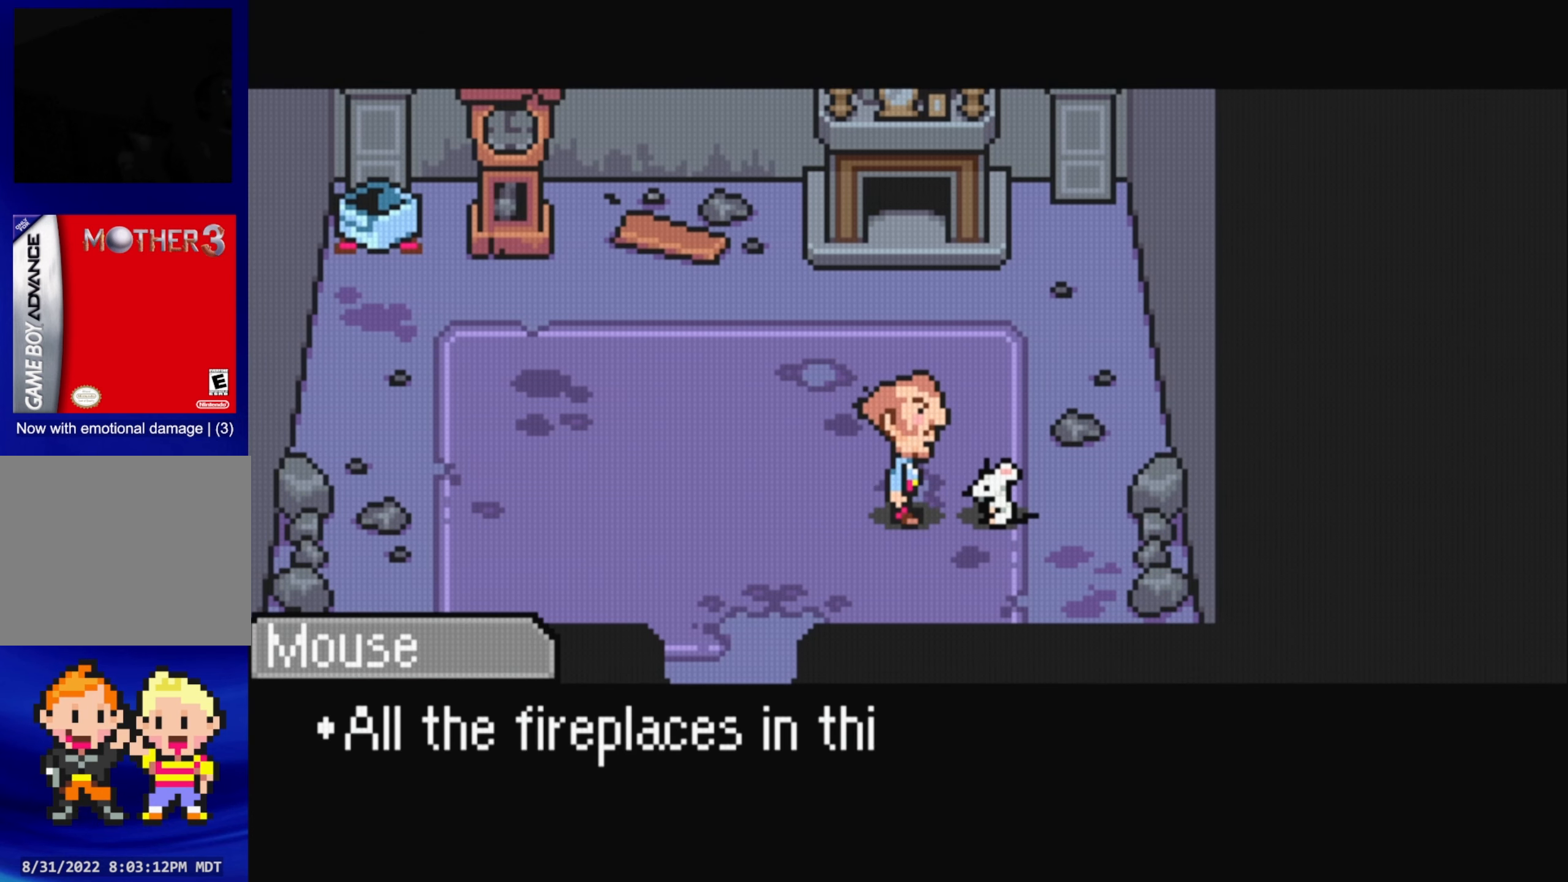
{"buttons": [], "events": []}
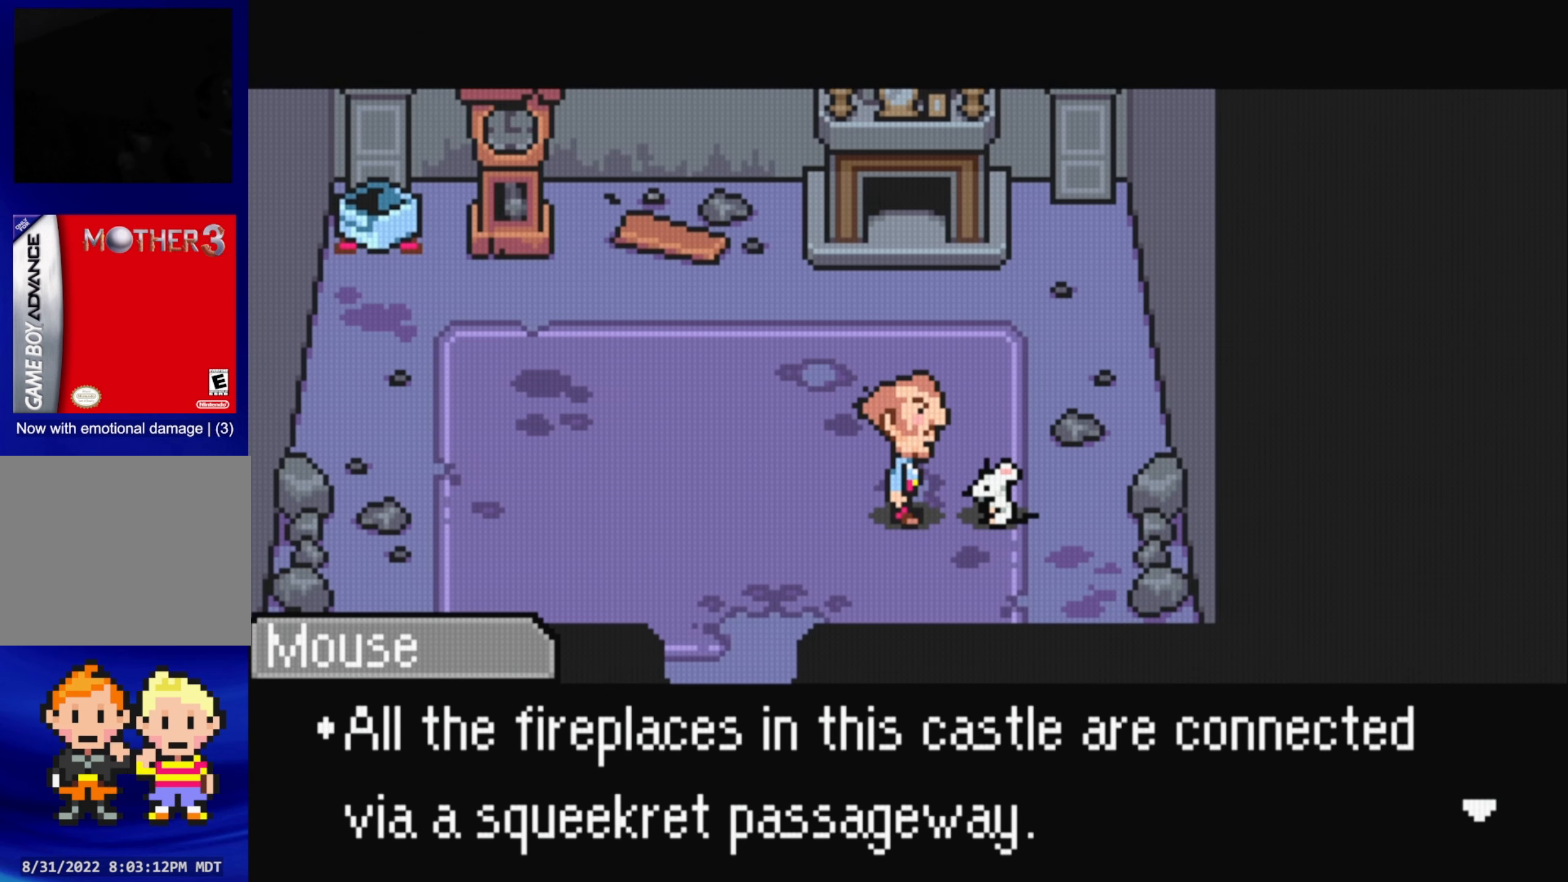
{"buttons": [], "events": []}
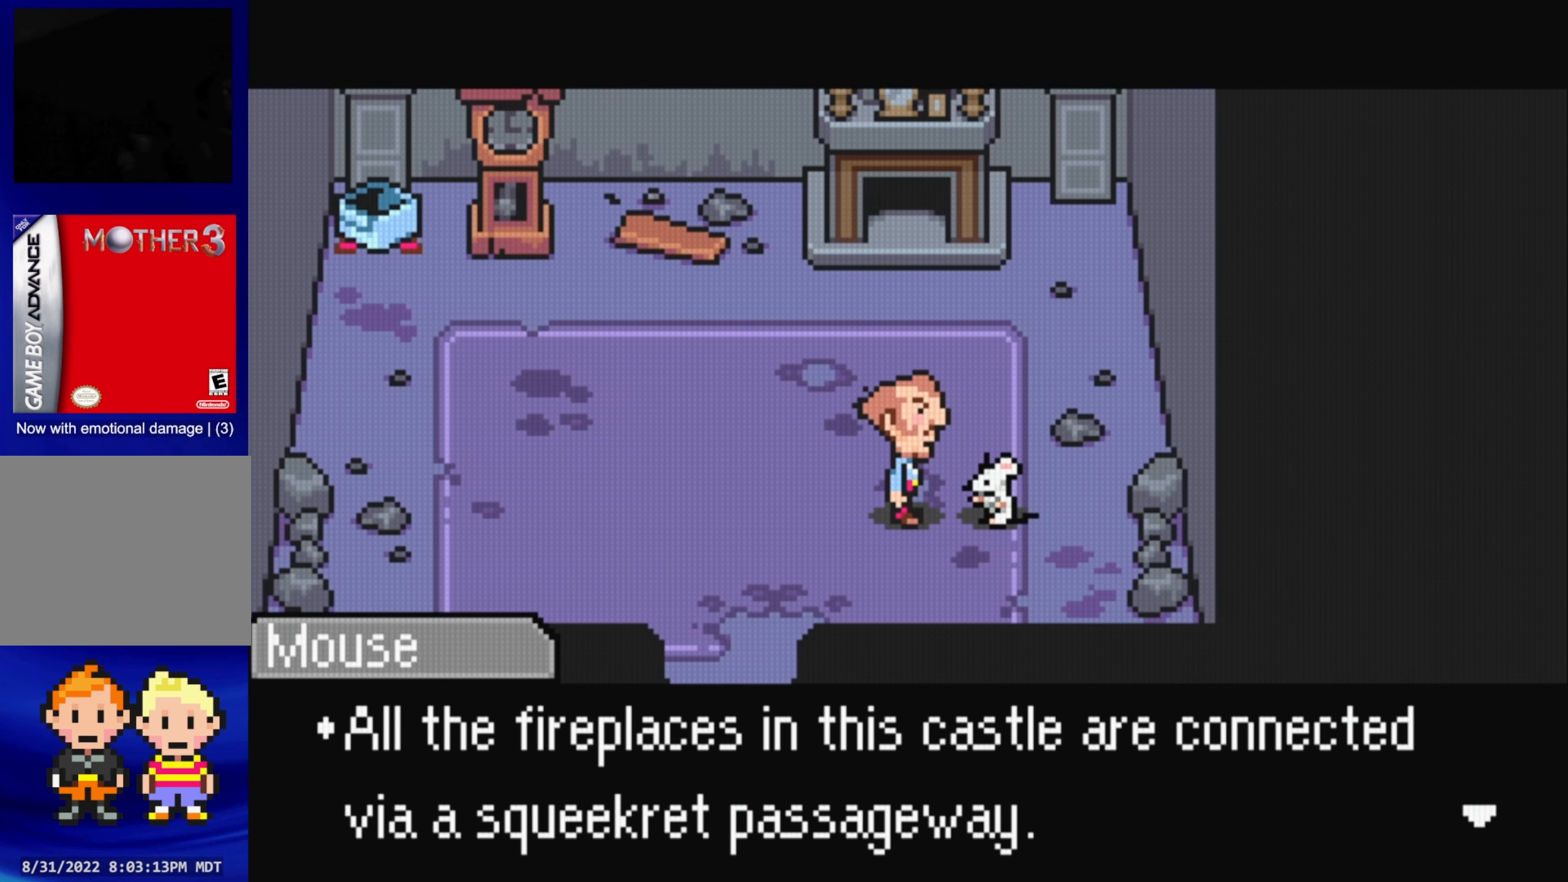
{"buttons": ["A"], "events": [[383, "A", "down"]]}
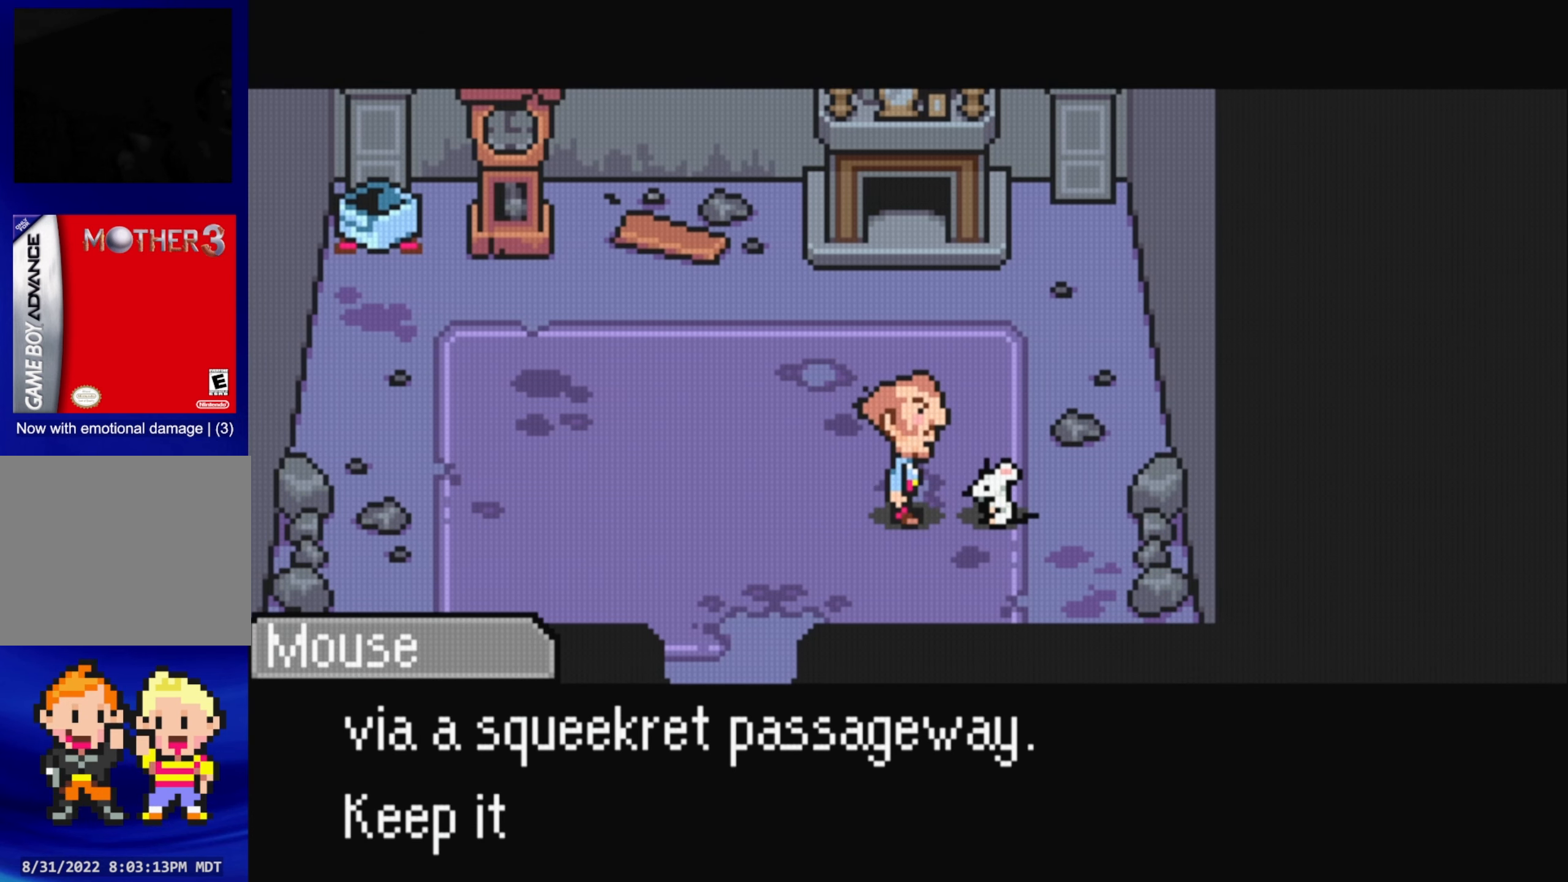
{"buttons": [], "events": [[16, "A", "up"]]}
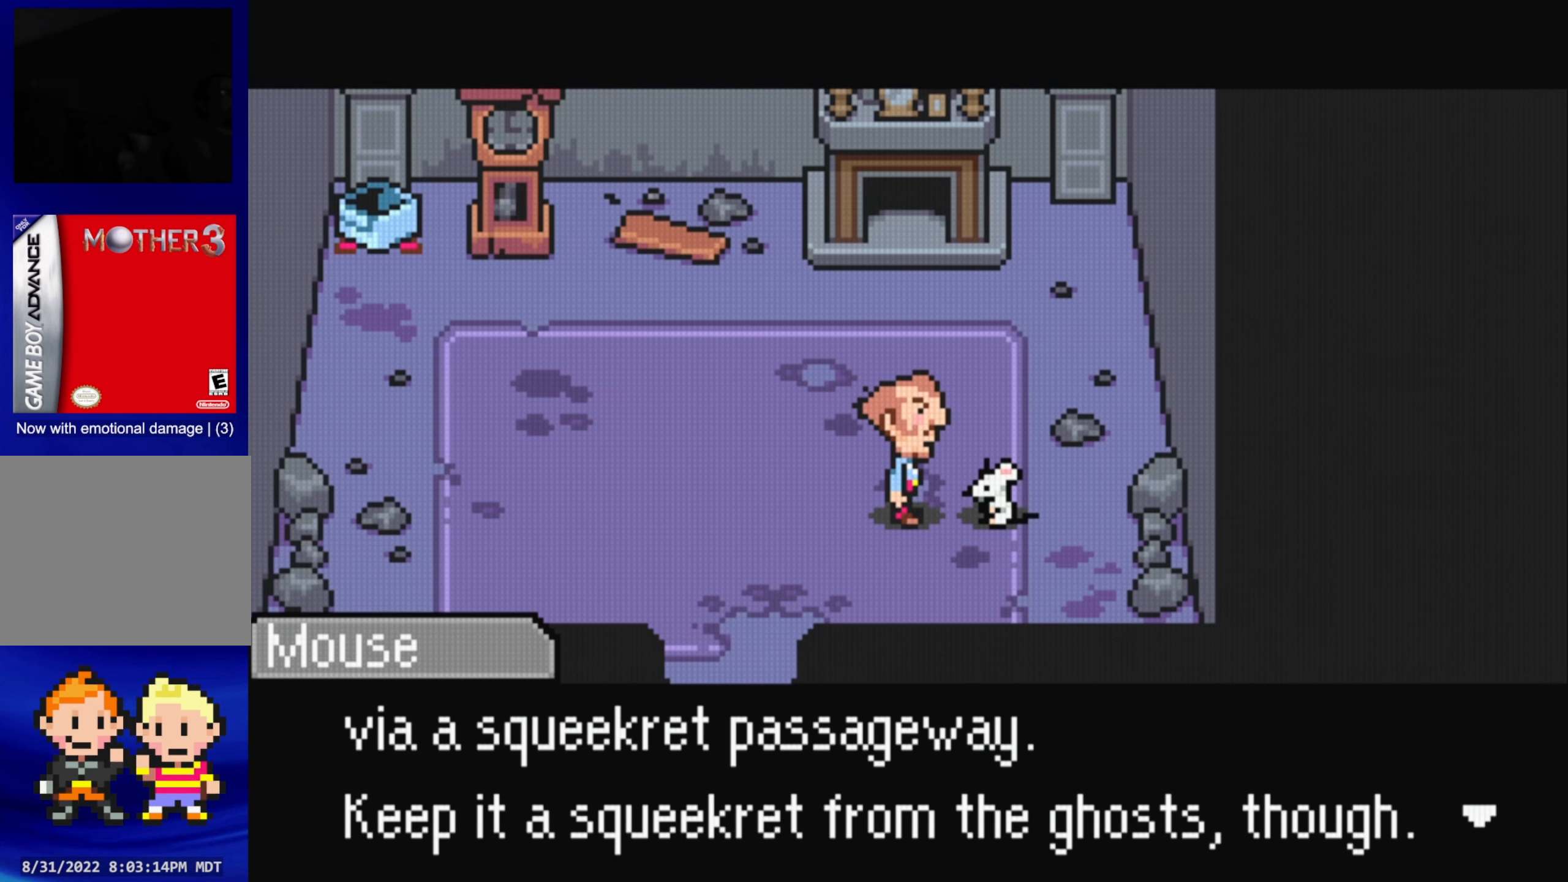
{"buttons": [], "events": []}
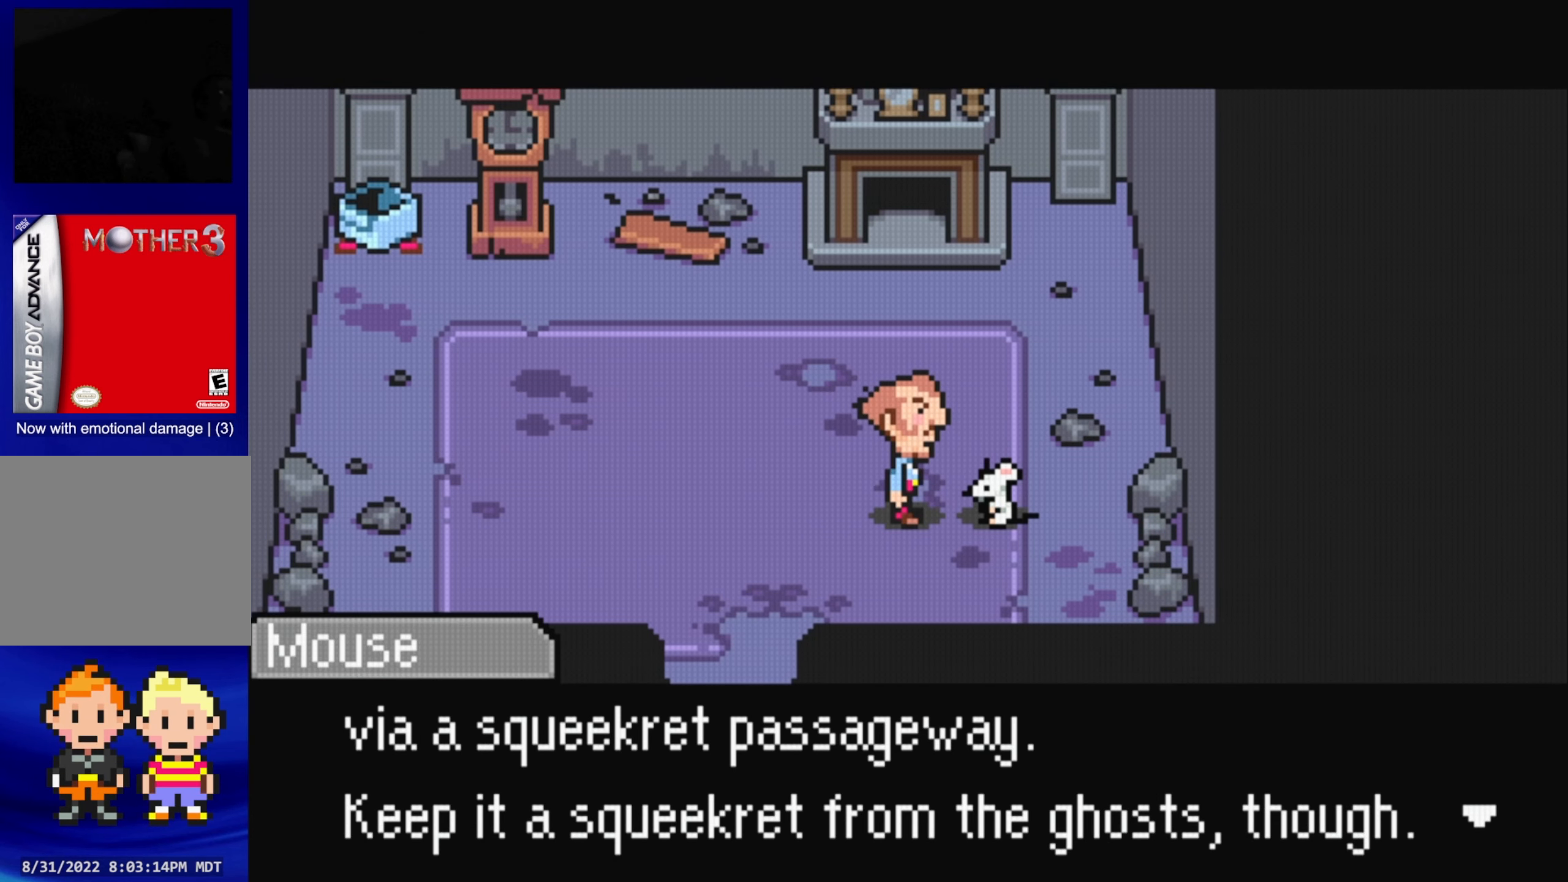
{"buttons": [], "events": [[250, "A", "down"], [366, "A", "up"]]}
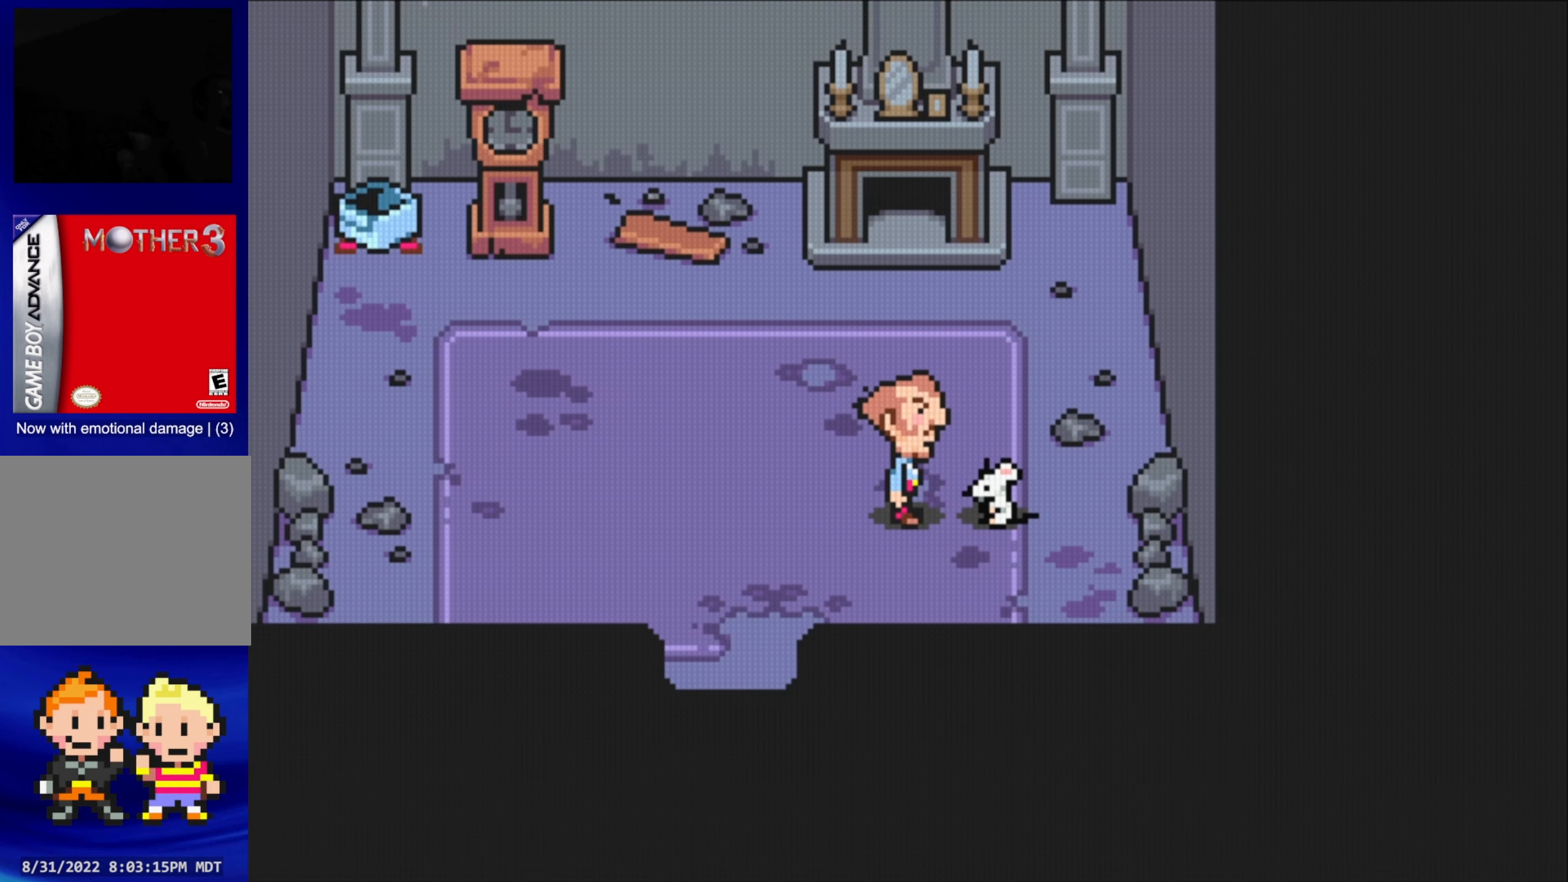
{"buttons": ["DPAD_UP"], "events": [[233, "DPAD_UP", "down"]]}
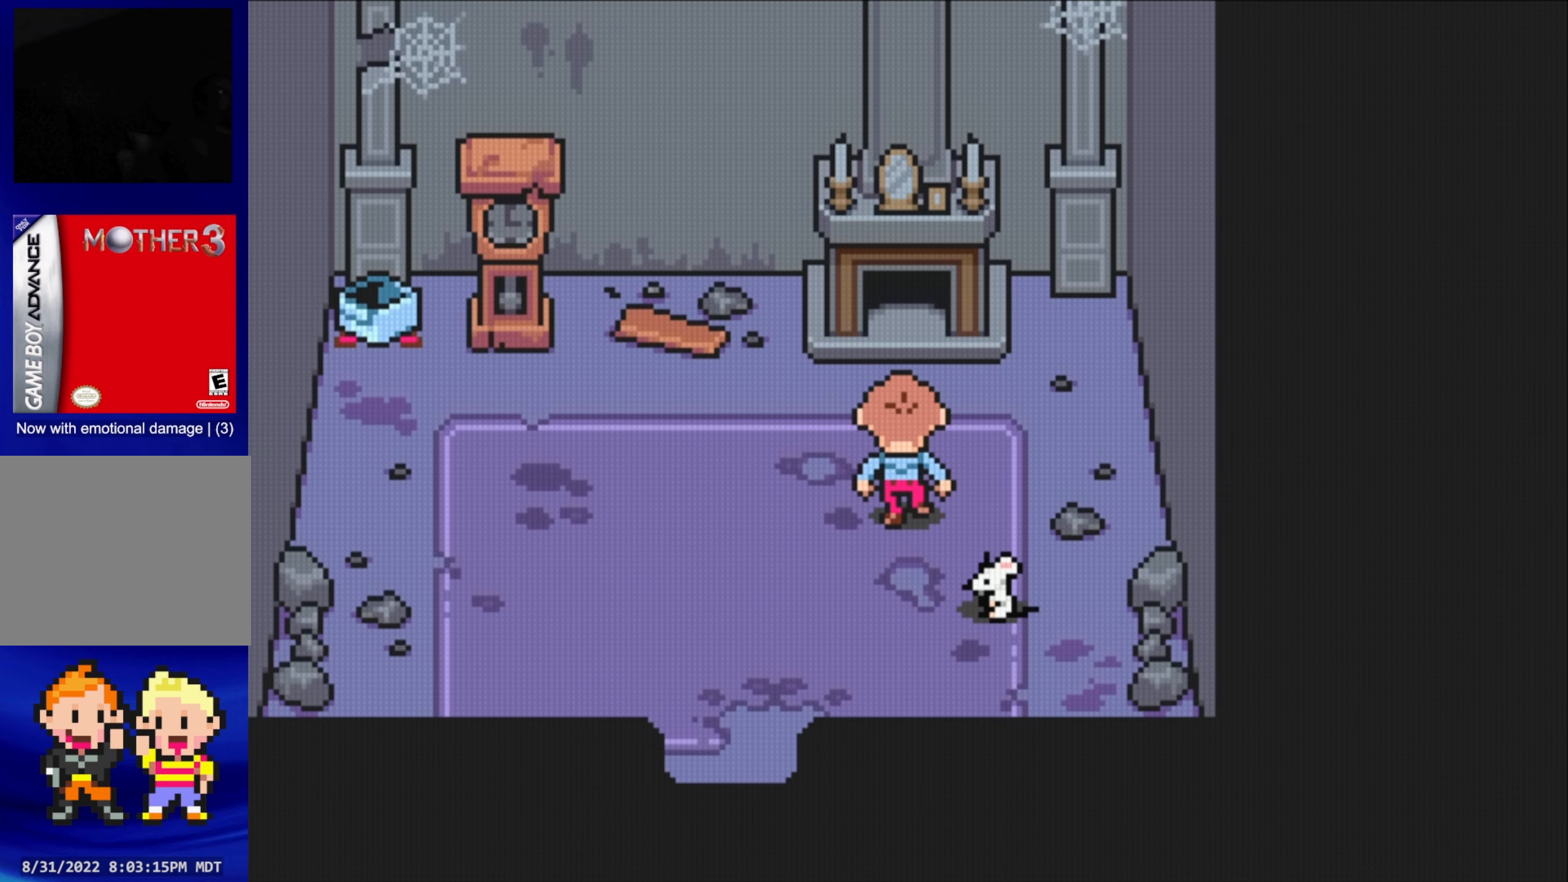
{"buttons": ["DPAD_UP"], "events": []}
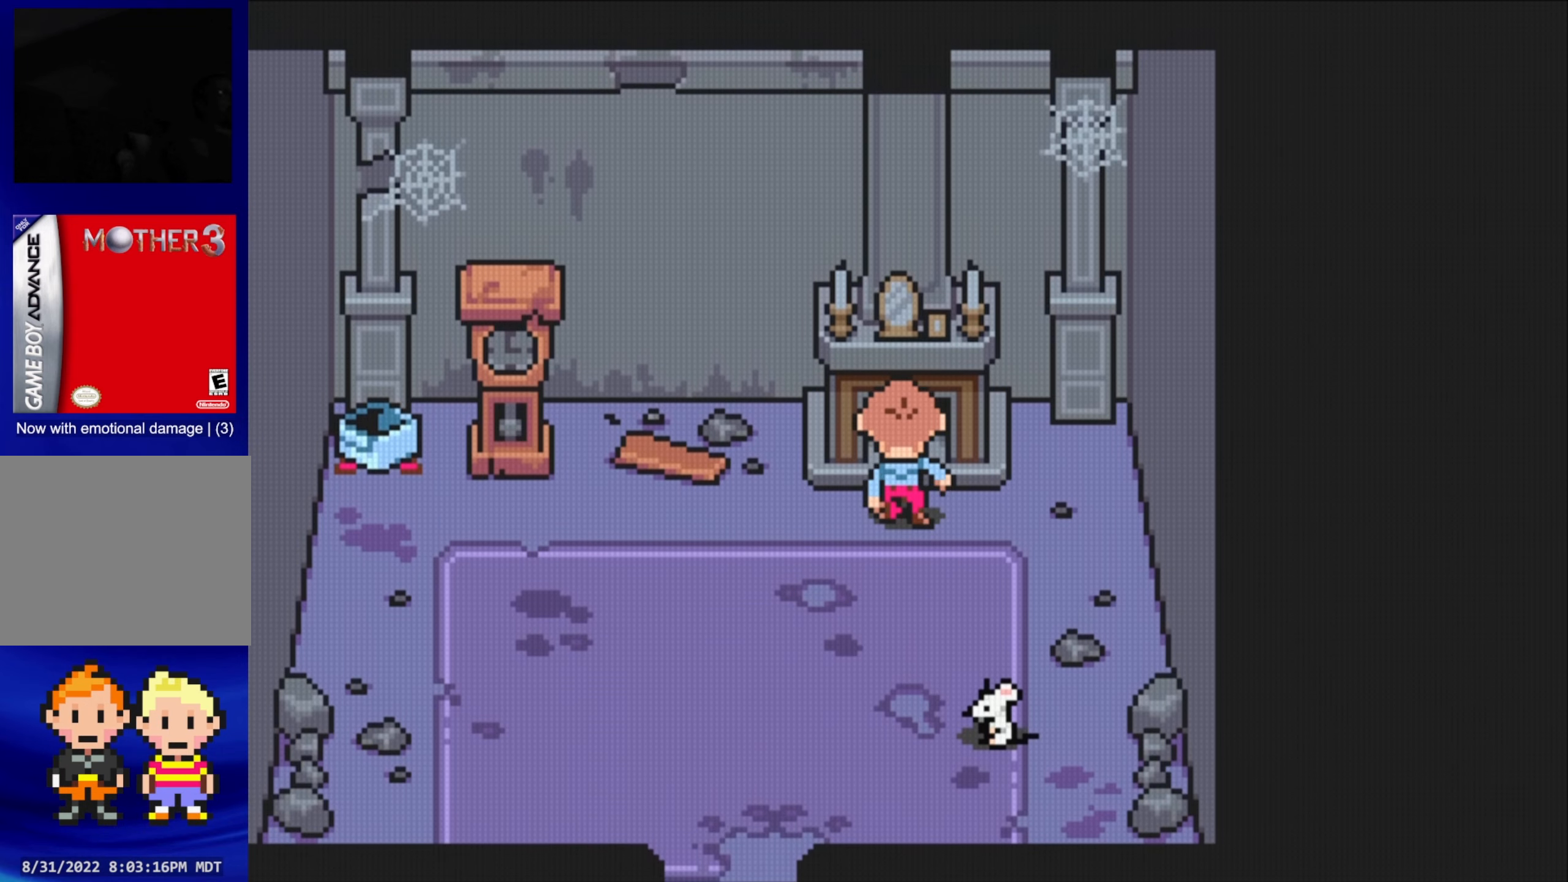
{"buttons": [], "events": [[67, "A", "down"], [217, "A", "up"], [217, "DPAD_UP", "up"]]}
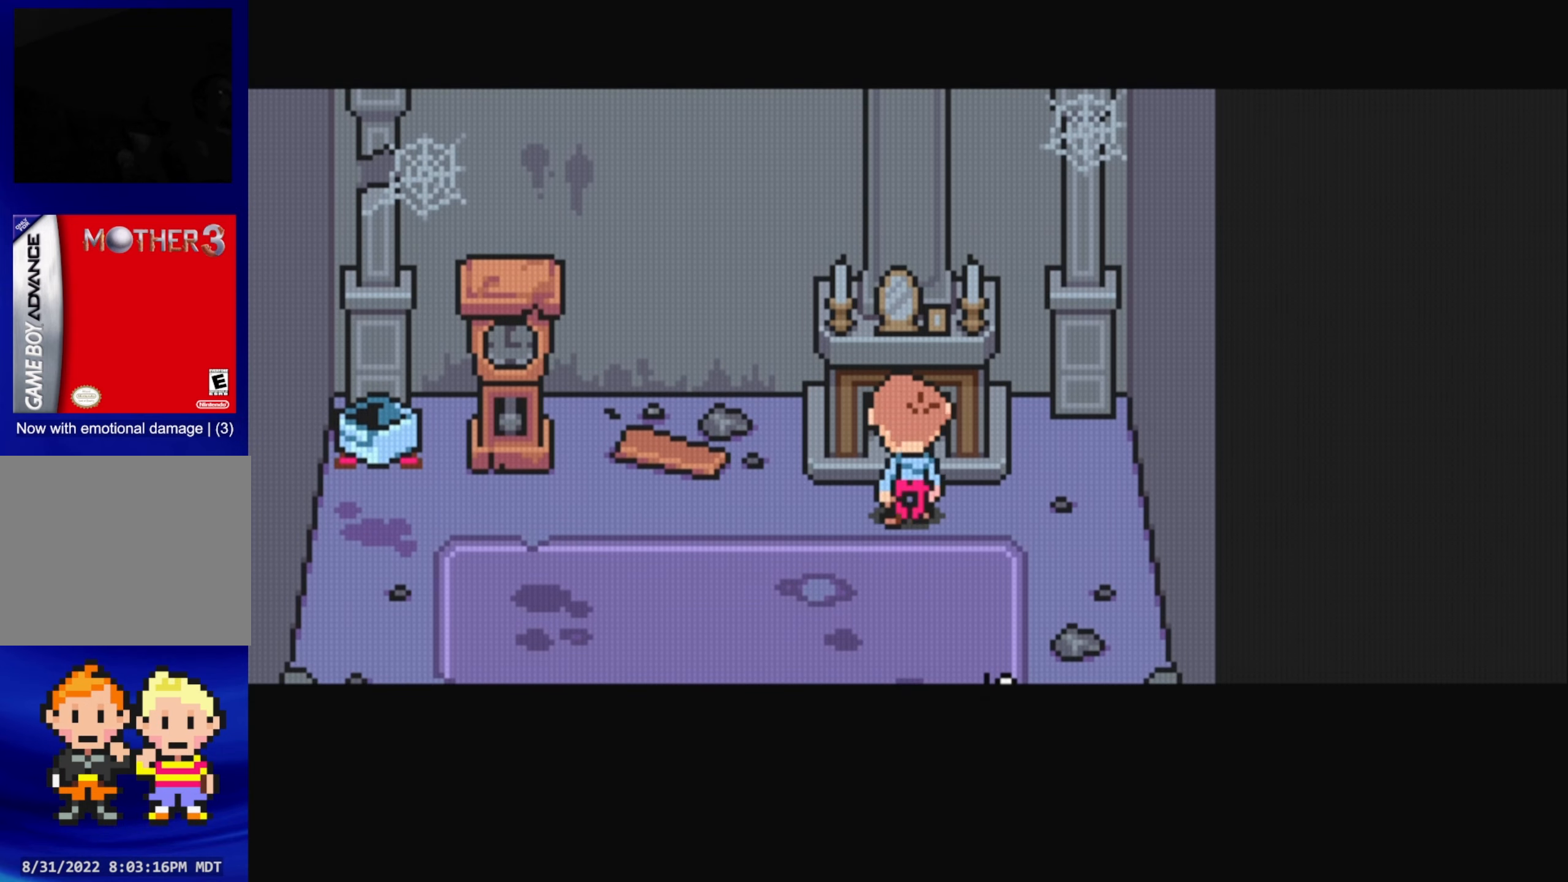
{"buttons": [], "events": []}
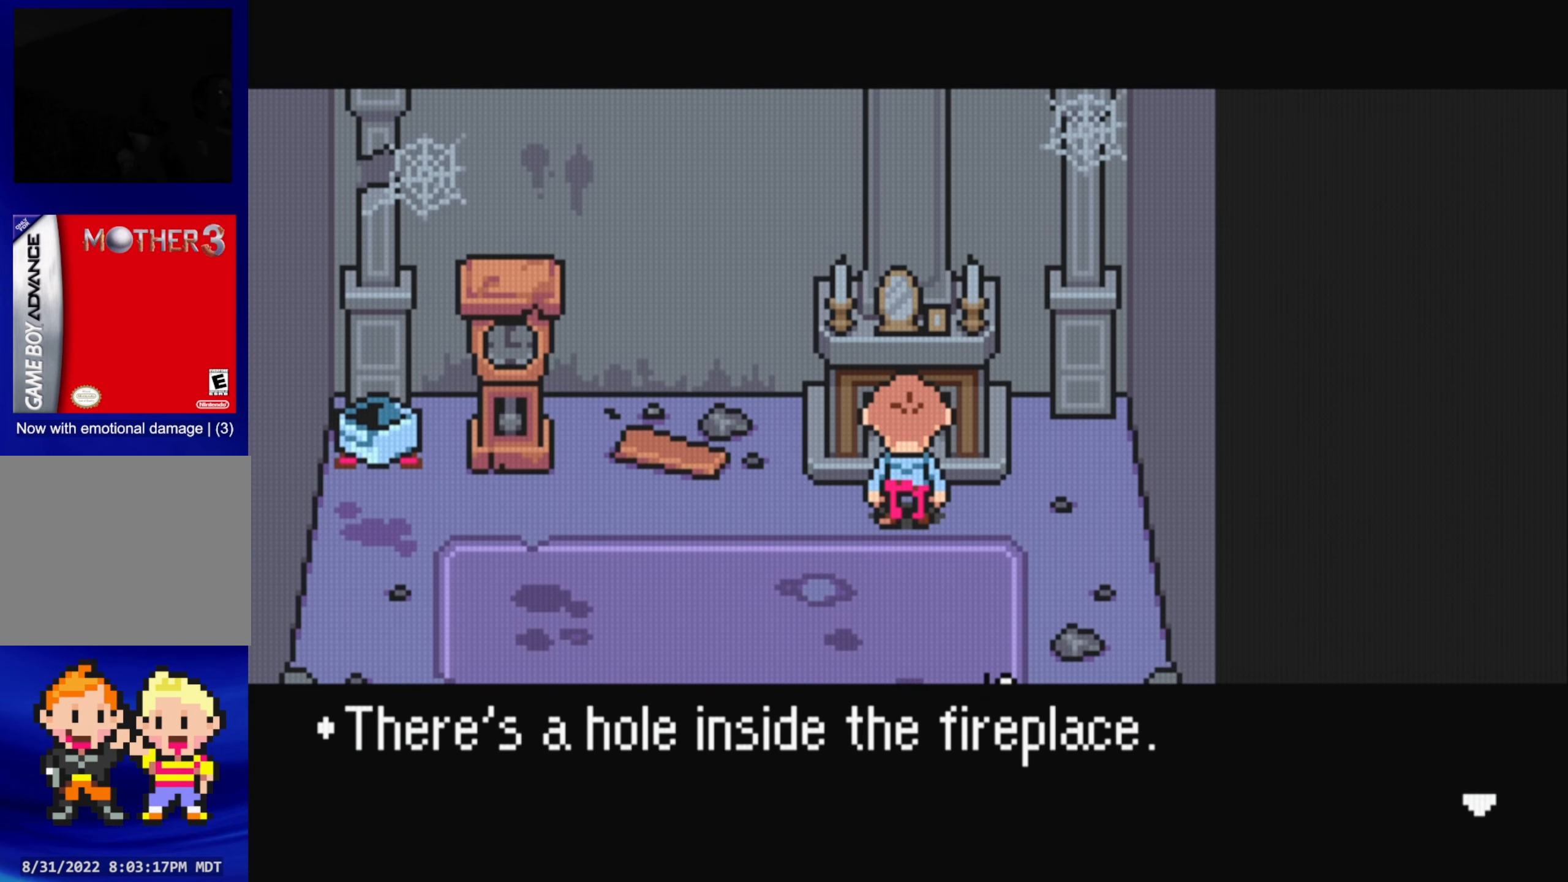
{"buttons": ["A"], "events": [[483, "A", "down"]]}
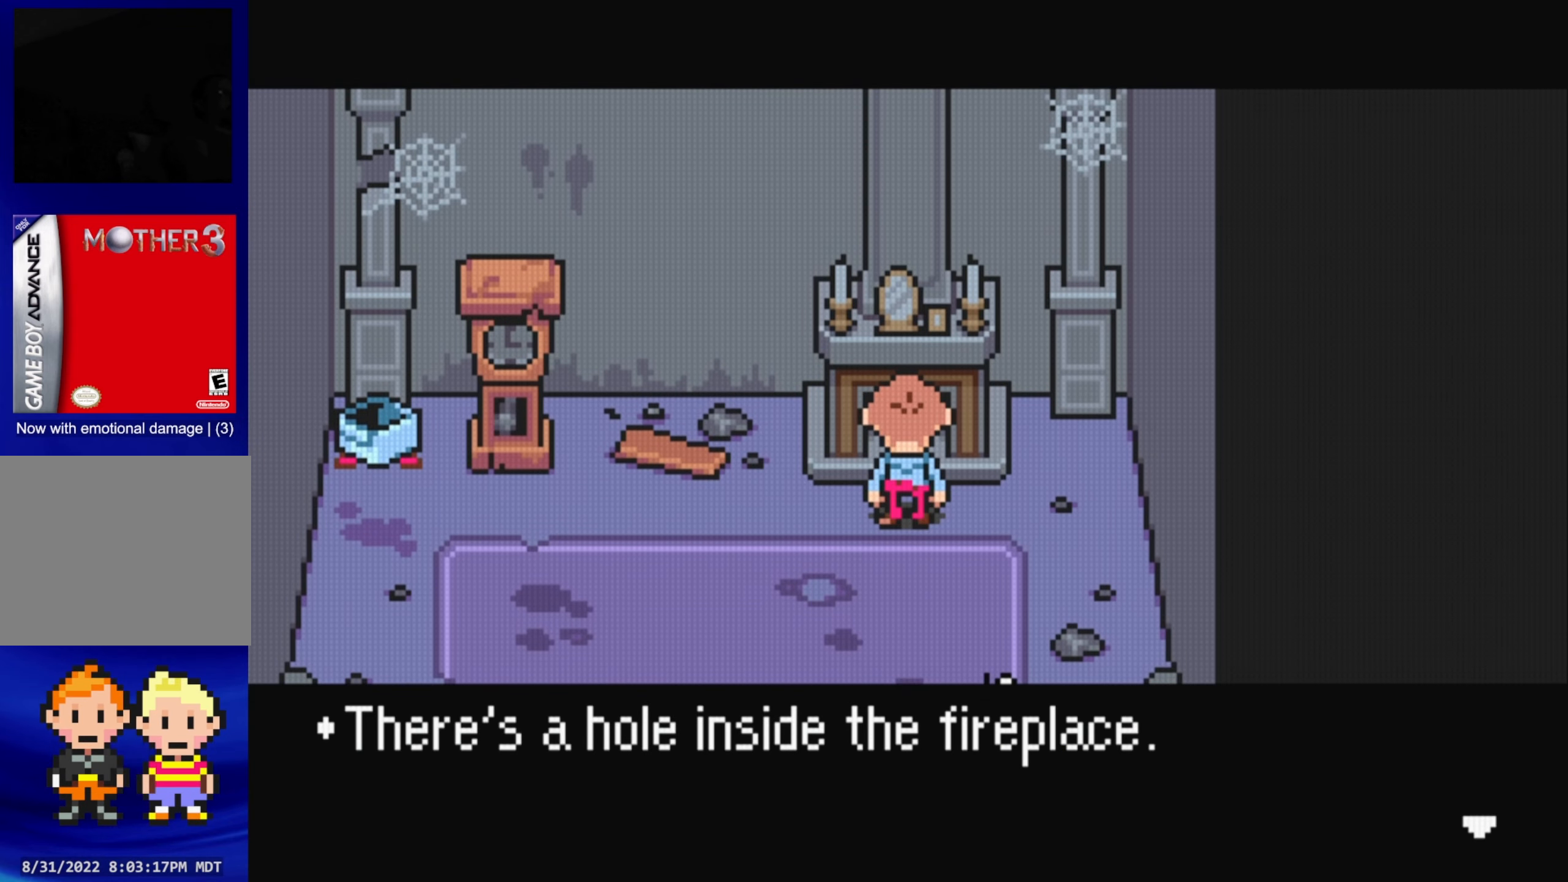
{"buttons": [], "events": [[133, "A", "up"]]}
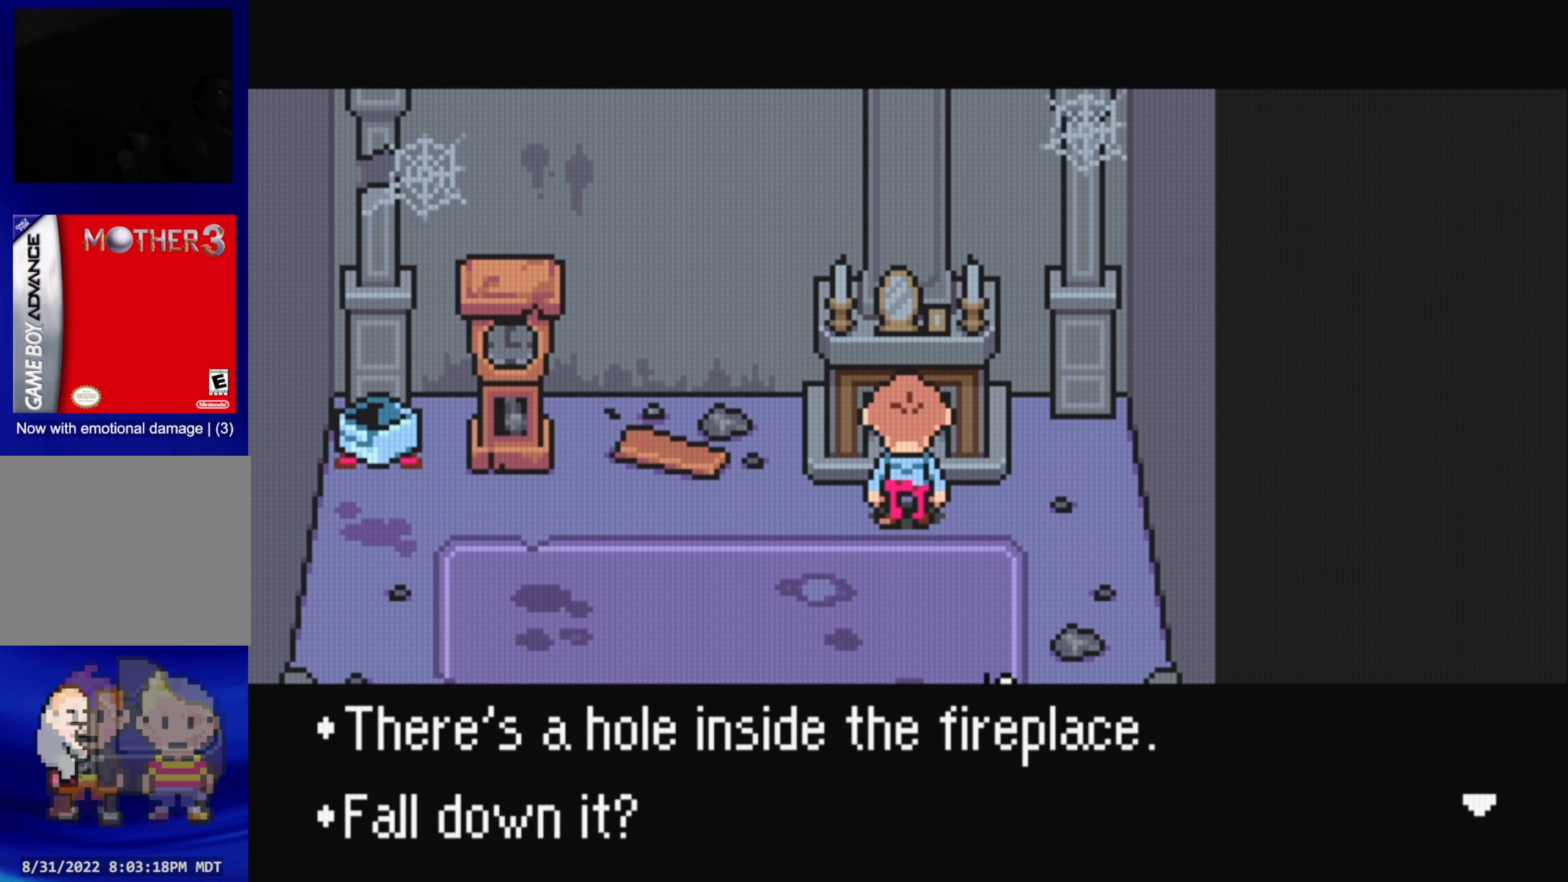
{"buttons": [], "events": [[150, "A", "down"], [267, "A", "up"]]}
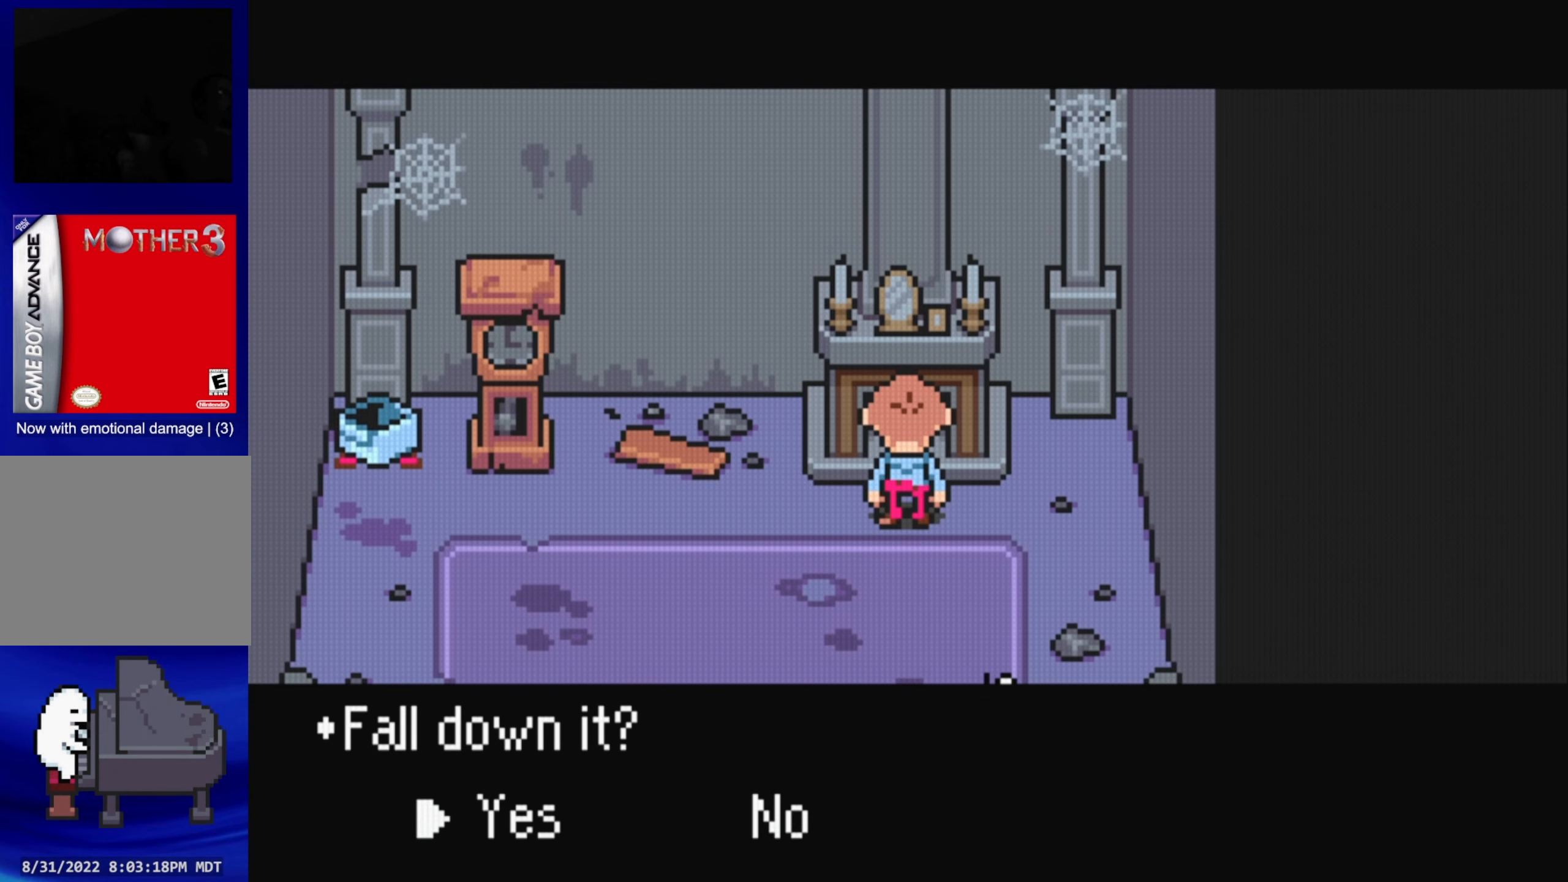
{"buttons": [], "events": [[300, "A", "down"], [433, "A", "up"]]}
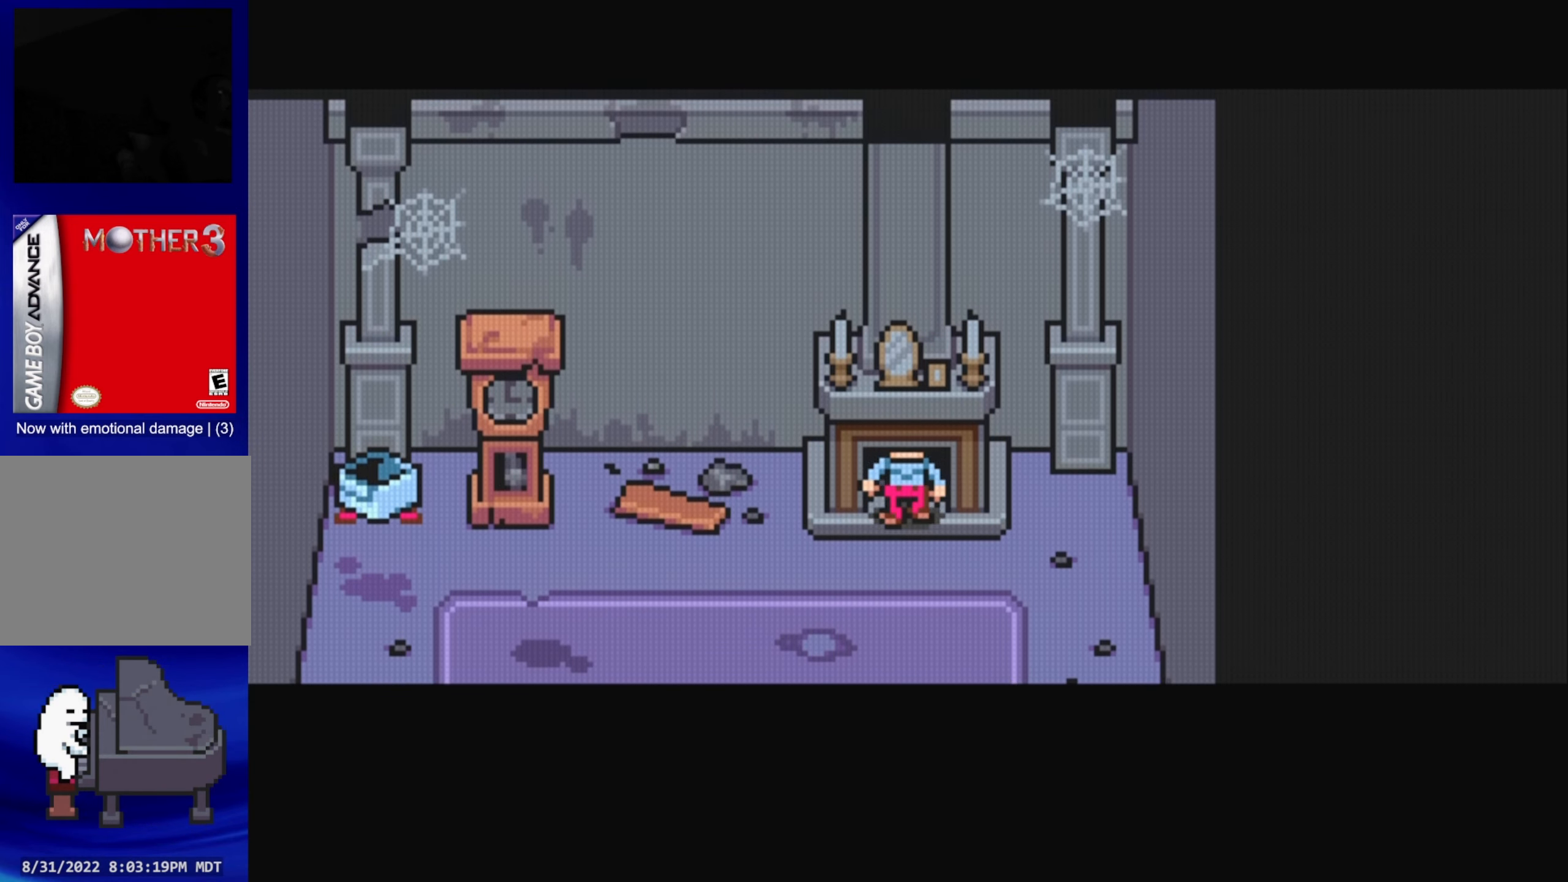
{"buttons": [], "events": []}
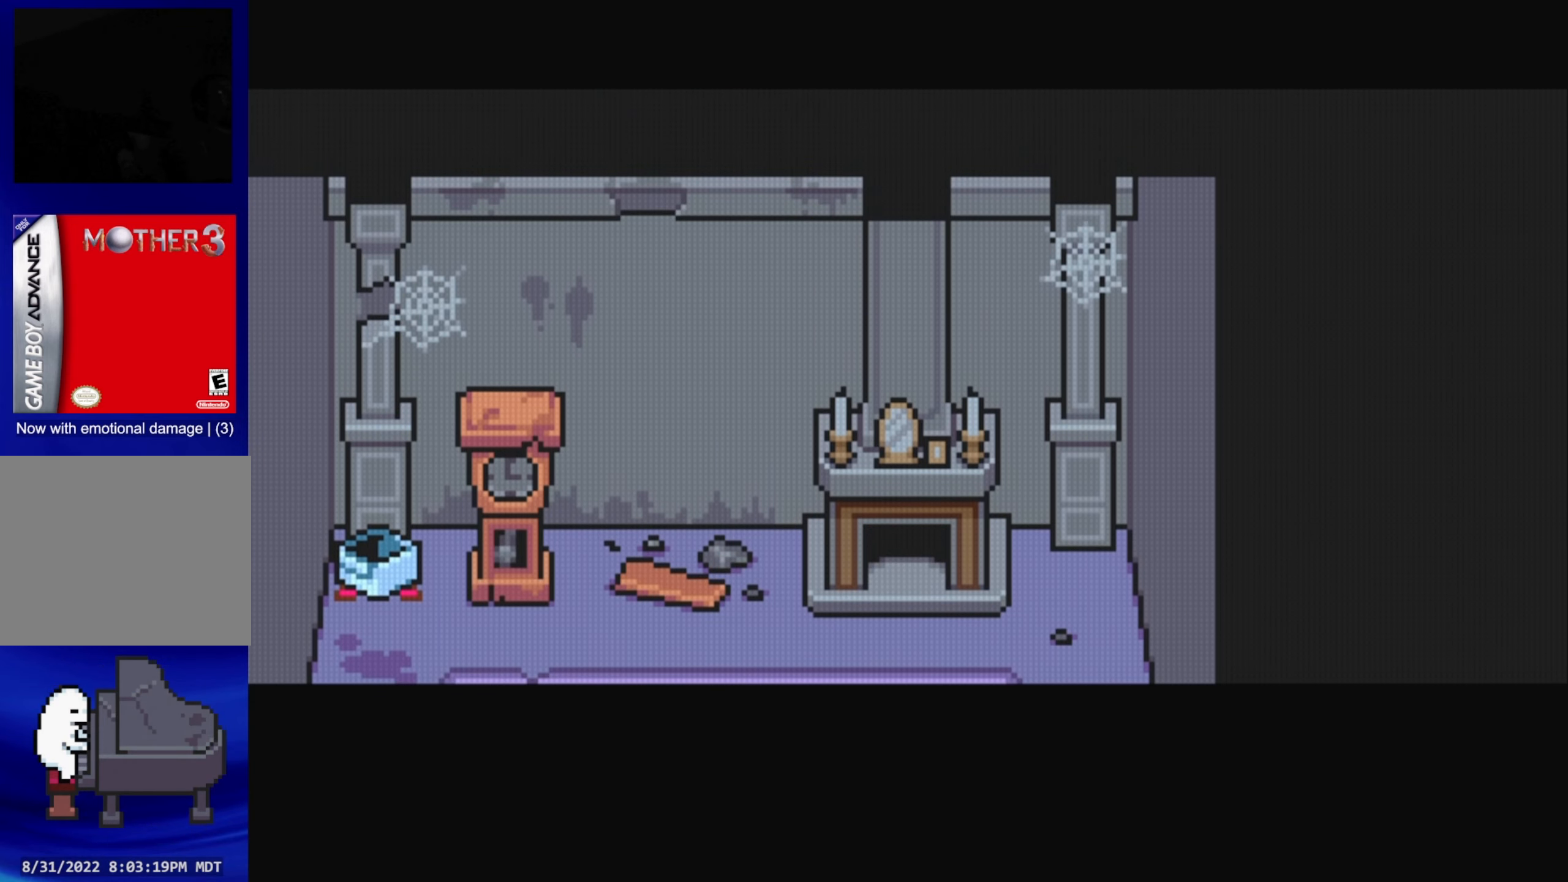
{"buttons": [], "events": []}
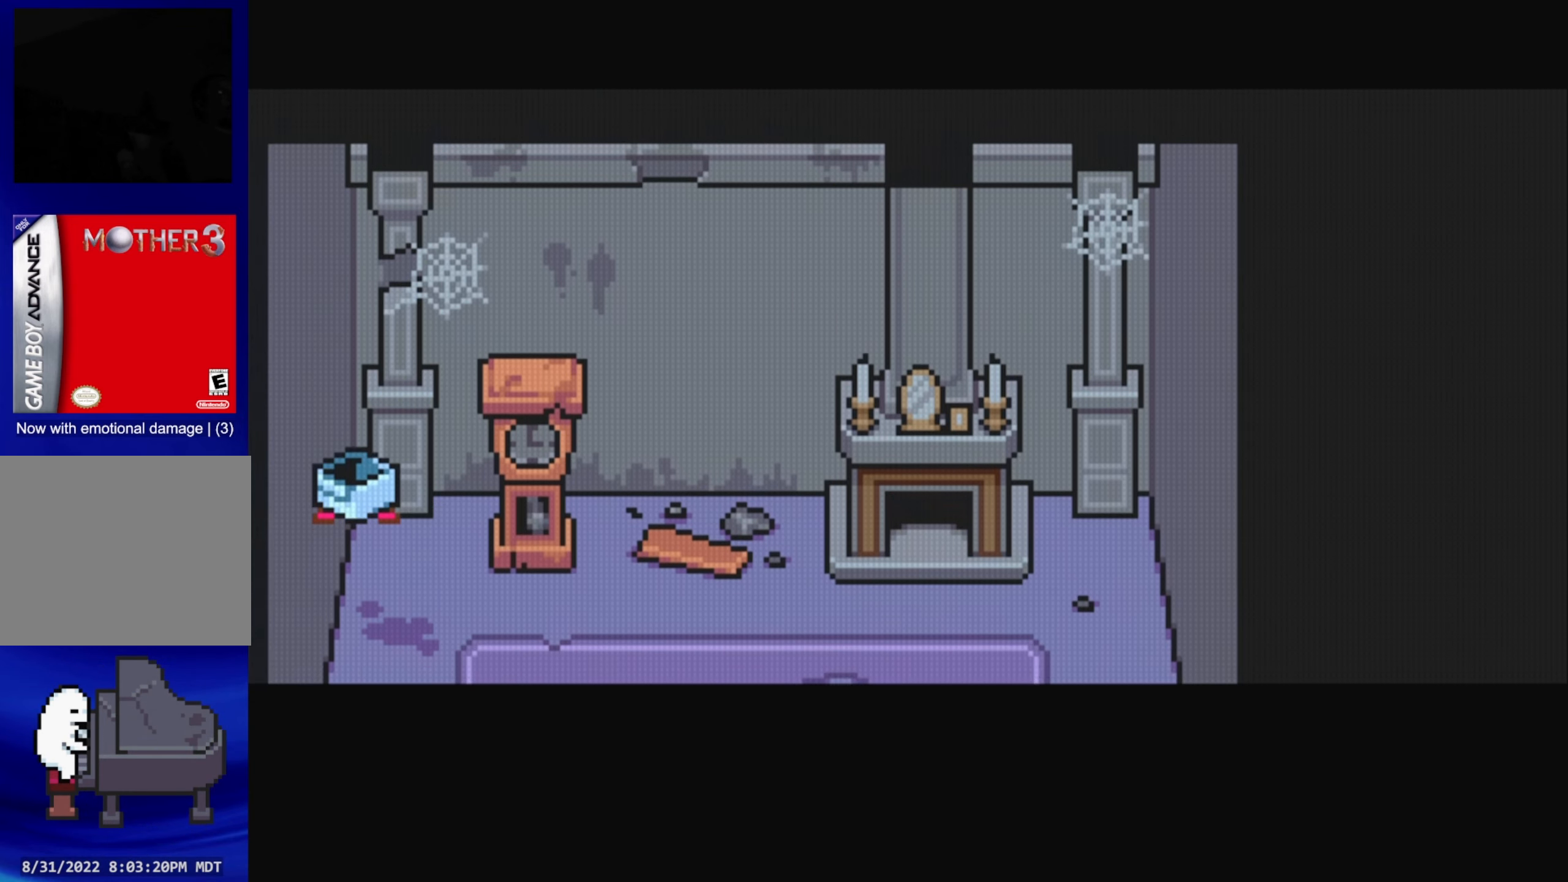
{"buttons": [], "events": []}
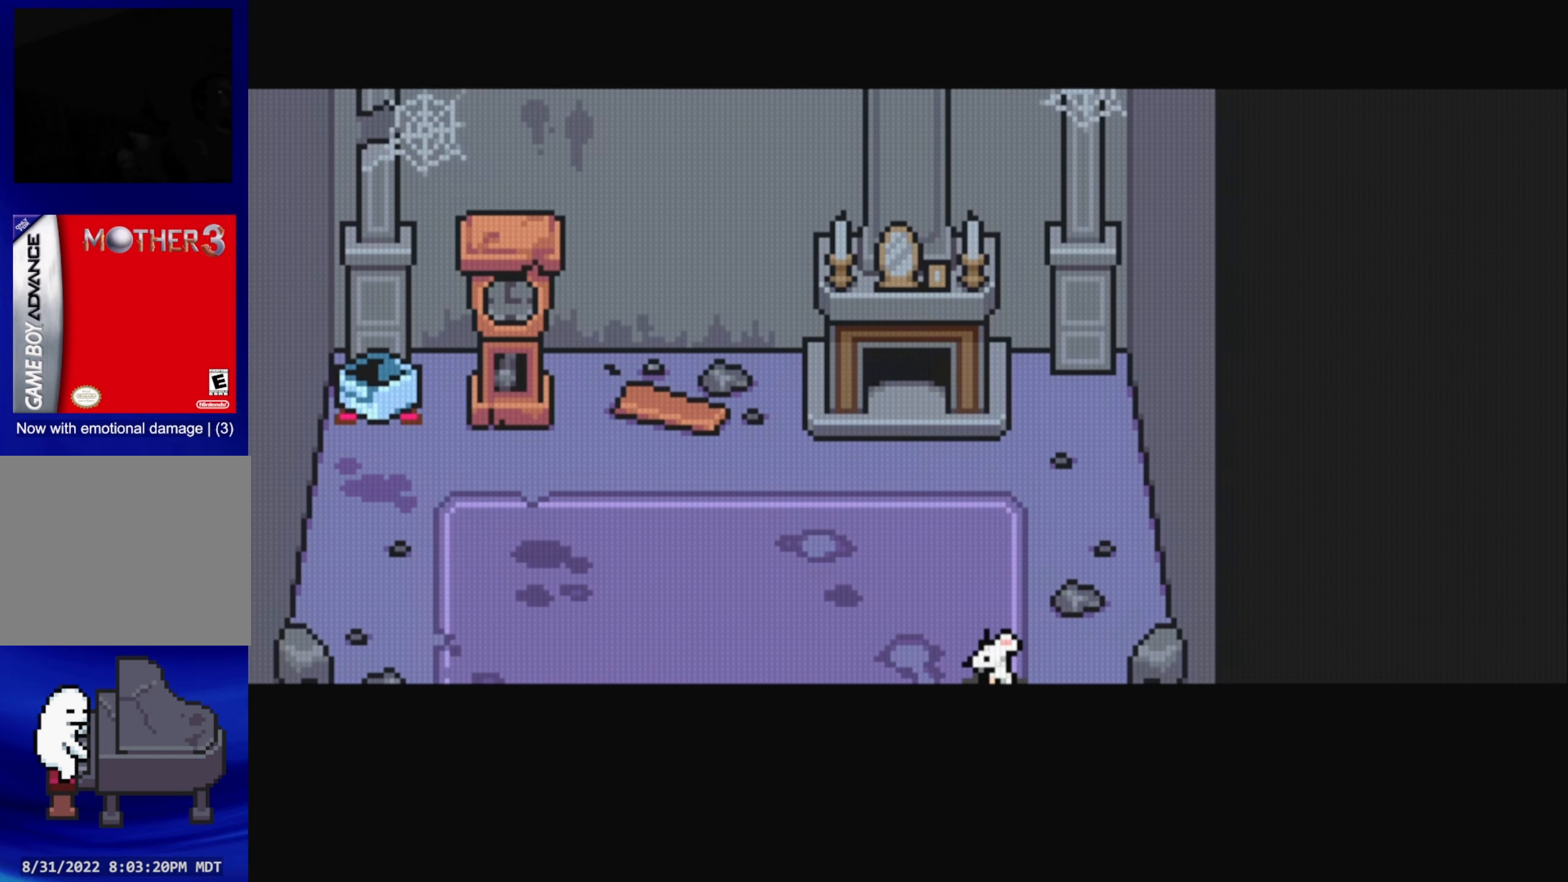
{"buttons": [], "events": []}
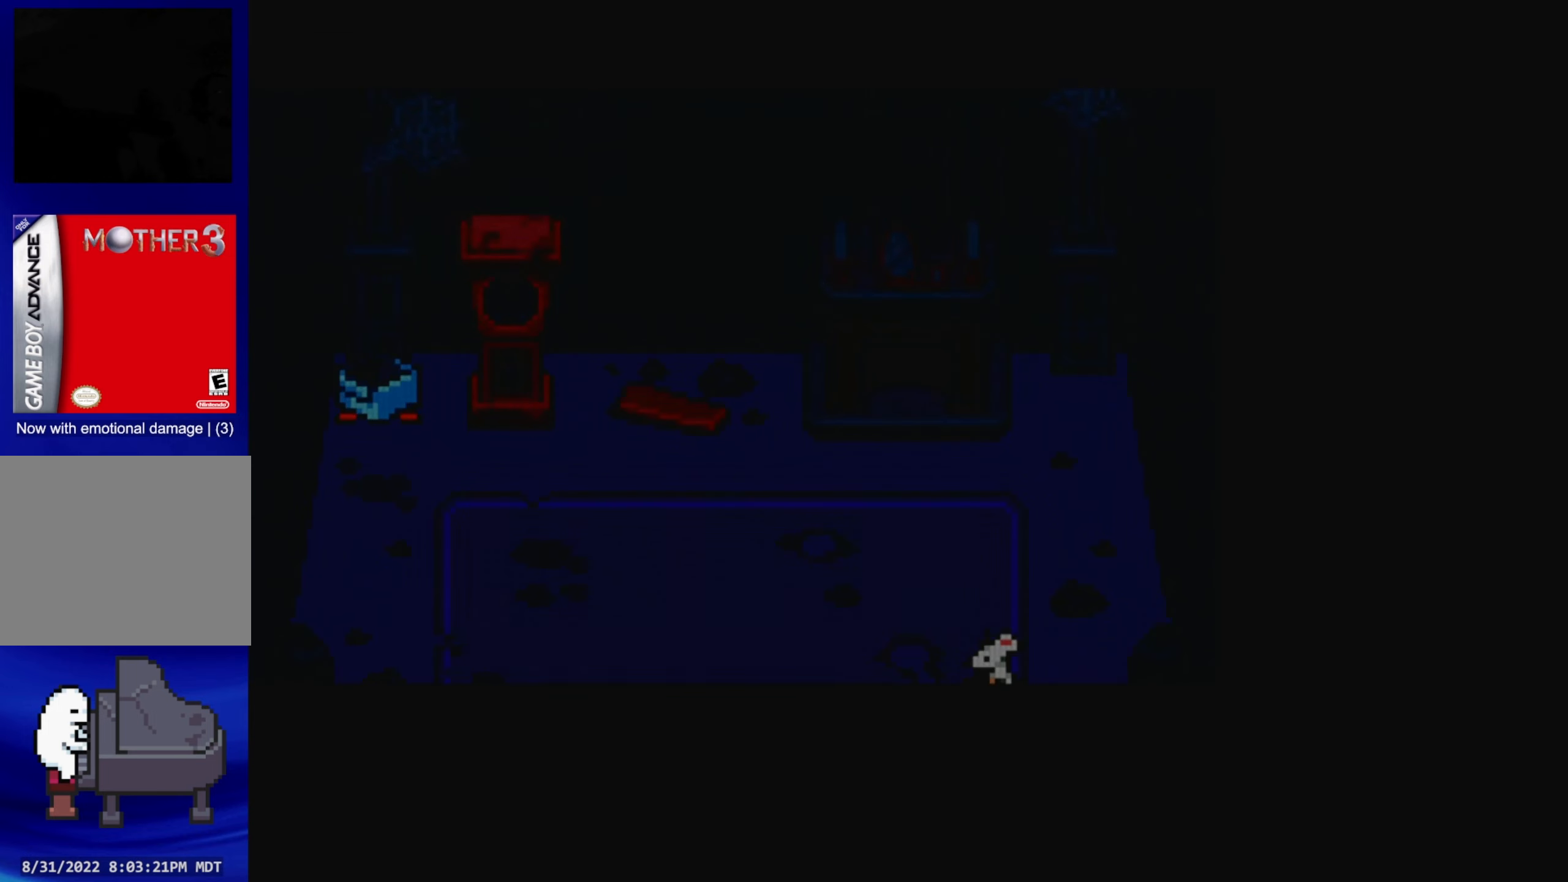
{"buttons": [], "events": []}